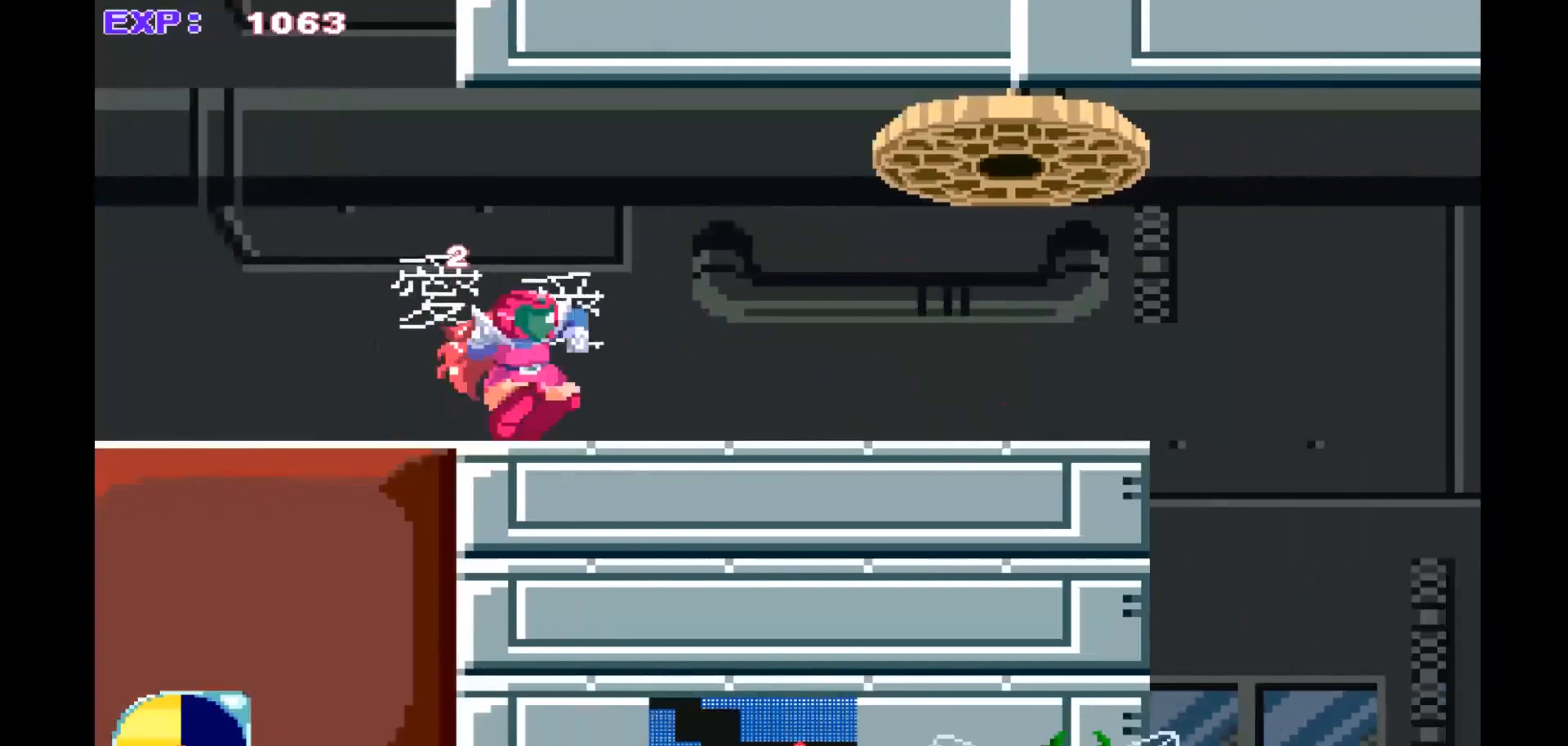
Gameplay with a controller (PlayStation layout); each line is a JSON object with the inputs held at the frame after it. "events" lists button and stick changes between this image and that frame as [ms after this image, input, new state], when the widget could be followed in between. Not read: right_stick.
{"buttons": [], "left_stick": "center", "events": [[233, "CROSS", "up"], [333, "SQUARE", "down"], [433, "SQUARE", "up"]]}
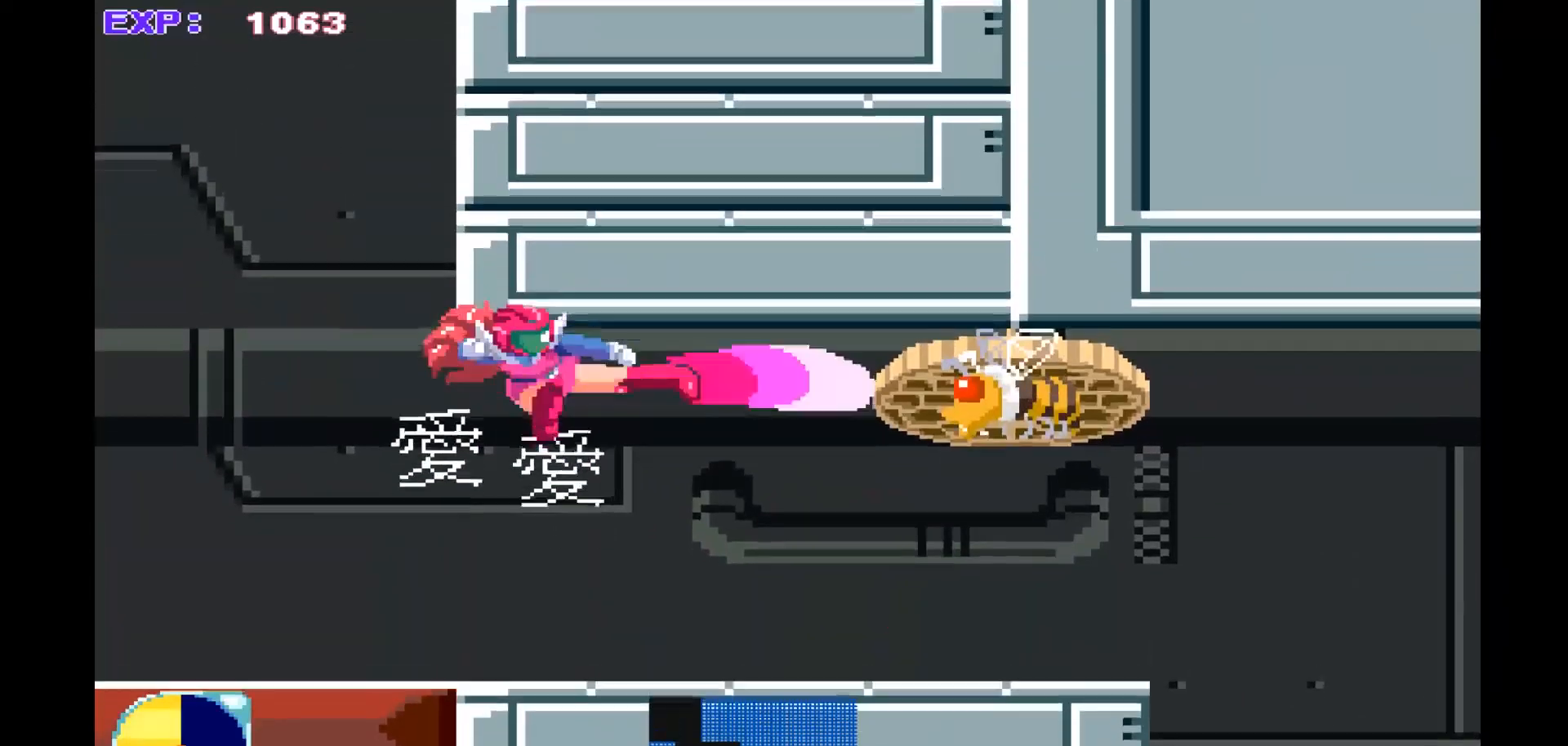
{"buttons": [], "left_stick": "right", "events": [[367, "left_stick", "left"], [500, "left_stick", "right"]]}
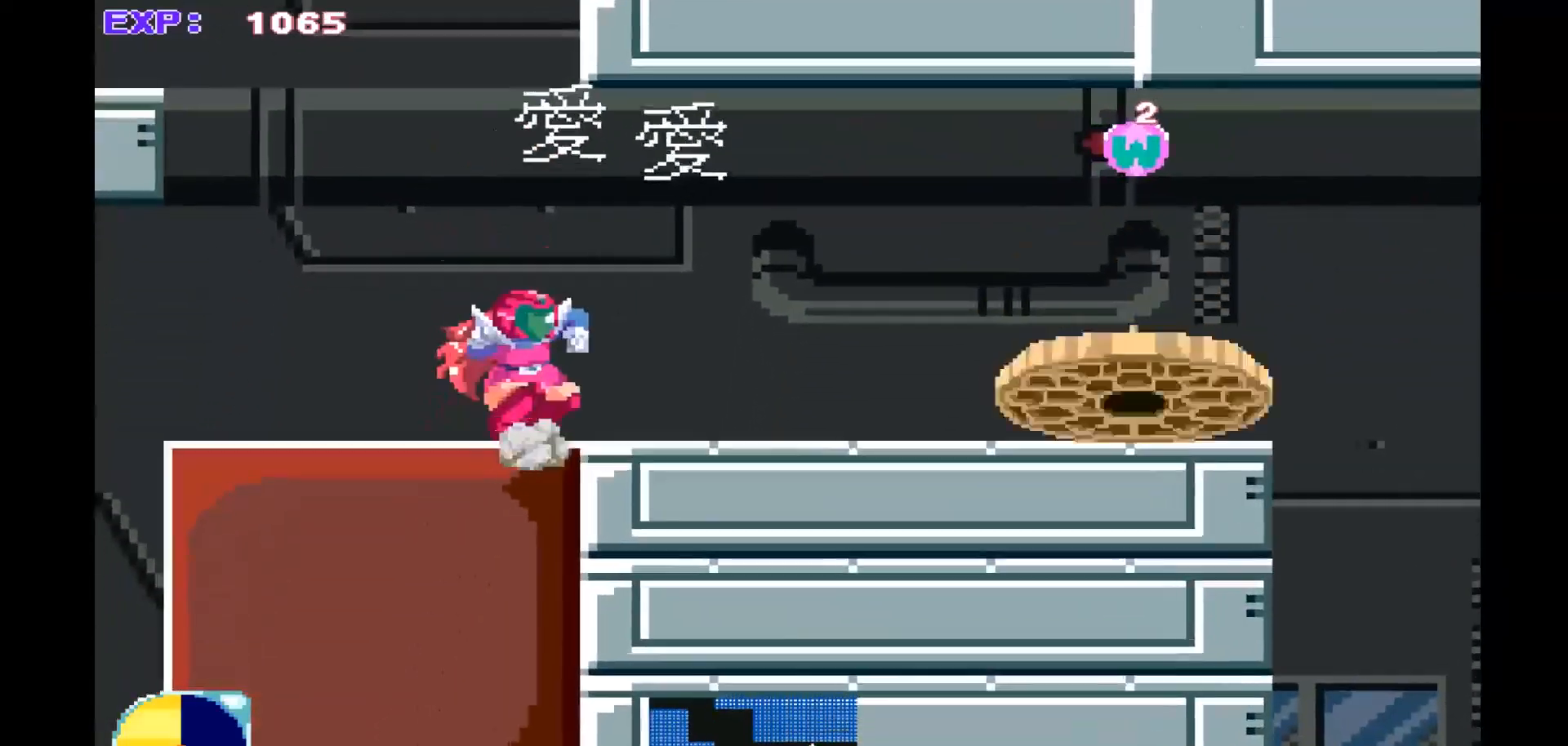
{"buttons": ["CROSS"], "left_stick": "right", "events": [[433, "CROSS", "down"]]}
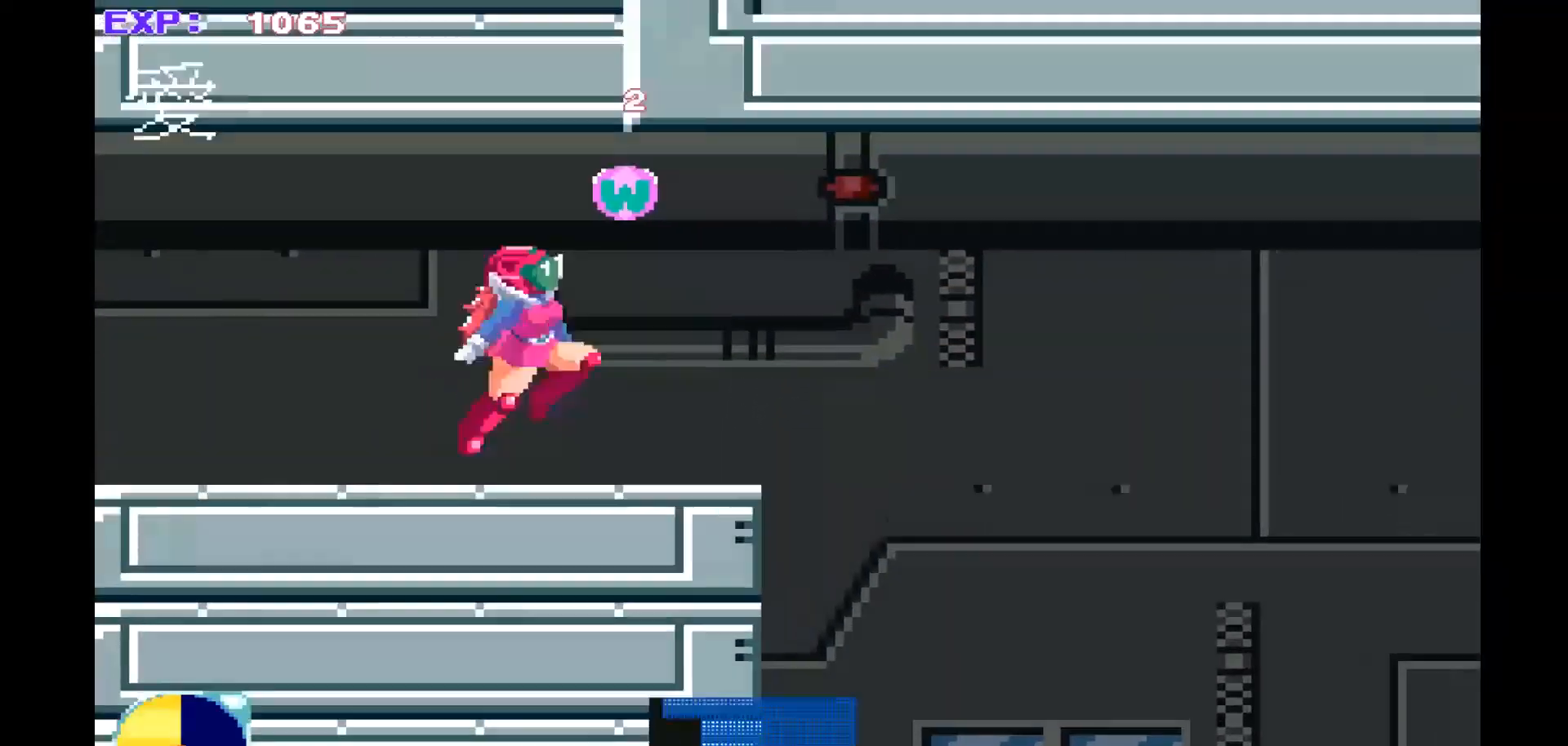
{"buttons": [], "left_stick": "right", "events": [[267, "CROSS", "up"]]}
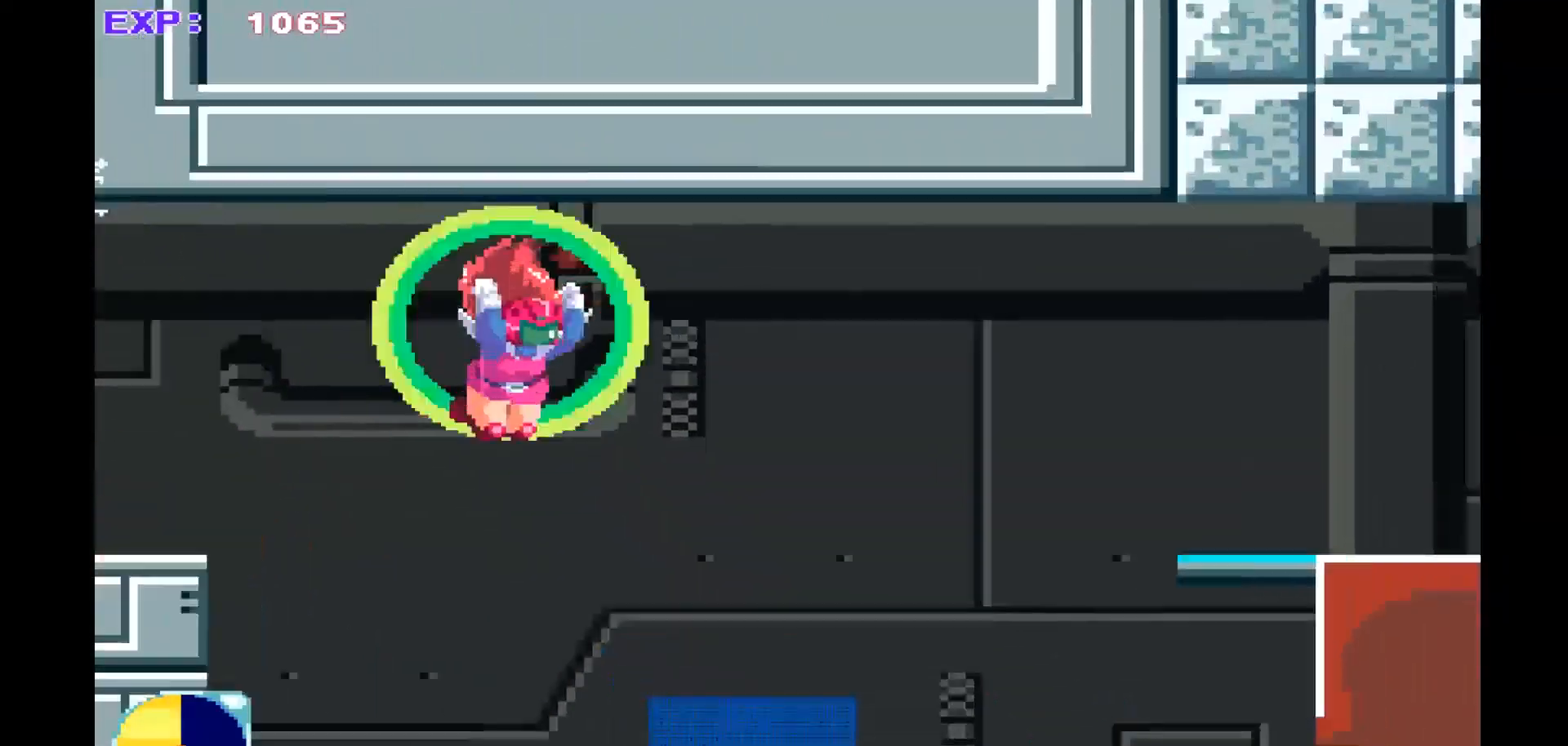
{"buttons": [], "left_stick": "right", "events": []}
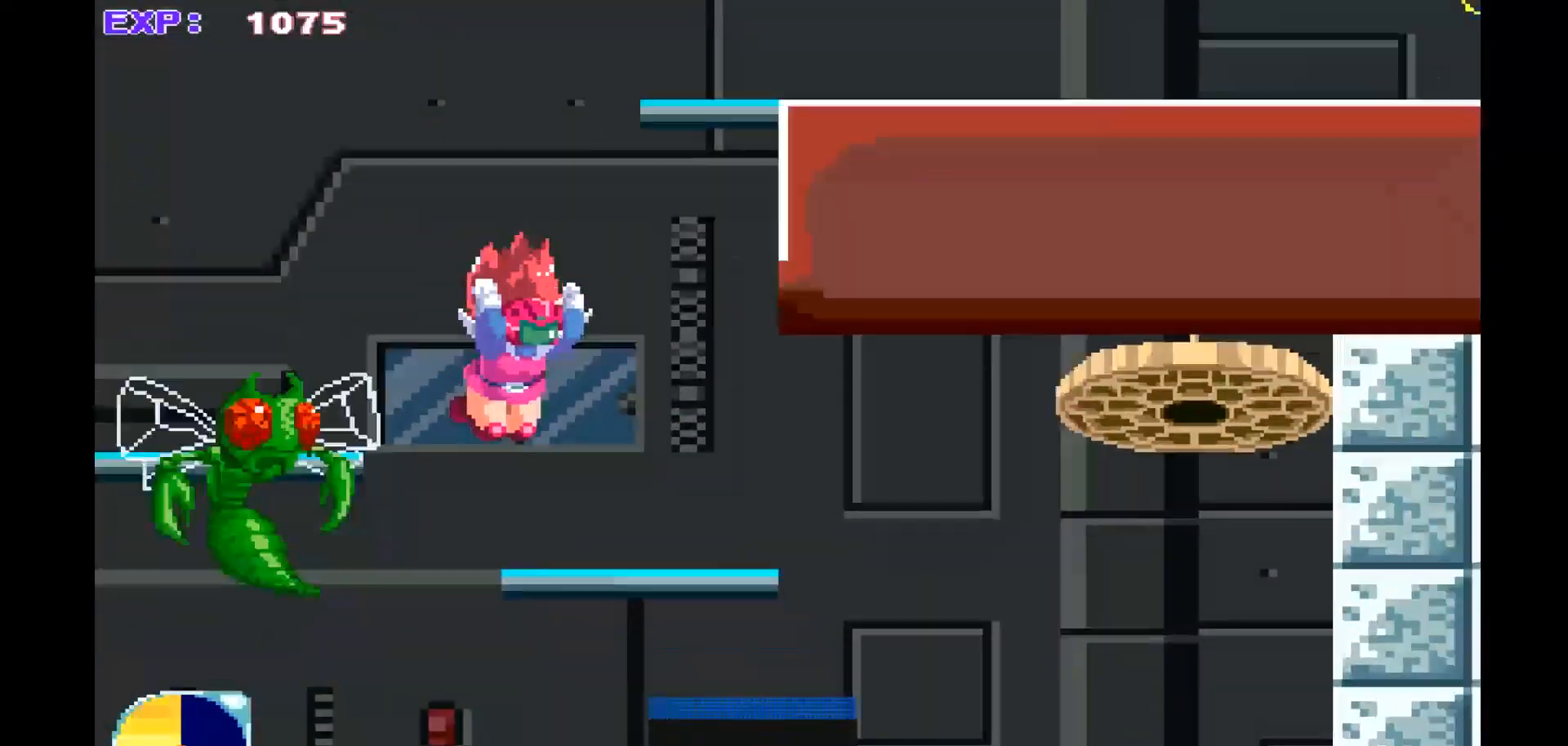
{"buttons": [], "left_stick": "center", "events": [[167, "SQUARE", "down"], [267, "SQUARE", "up"], [367, "left_stick", "center"], [400, "SQUARE", "down"], [467, "SQUARE", "up"]]}
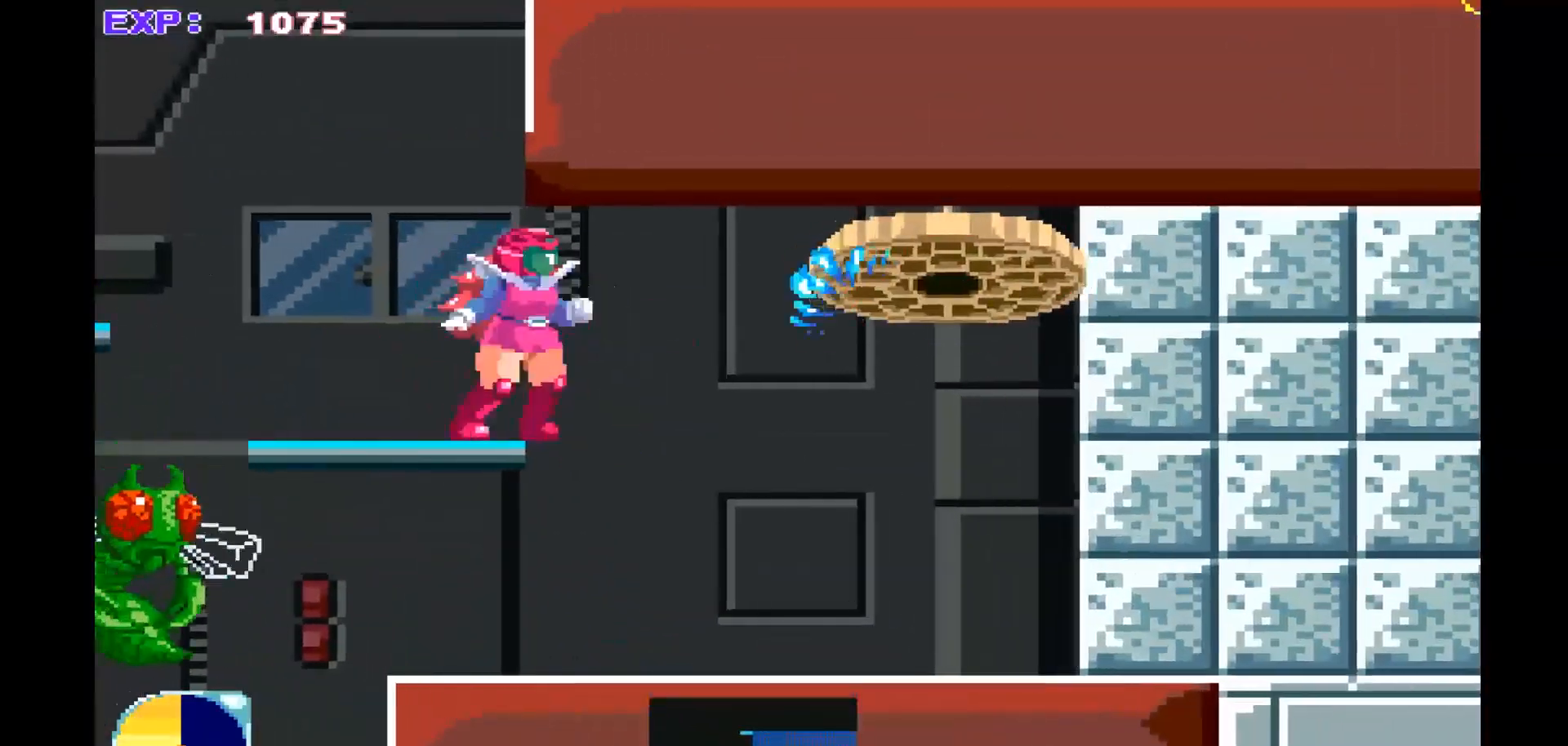
{"buttons": [], "left_stick": "center", "events": [[167, "SQUARE", "down"], [267, "SQUARE", "up"], [367, "SQUARE", "down"], [433, "SQUARE", "up"]]}
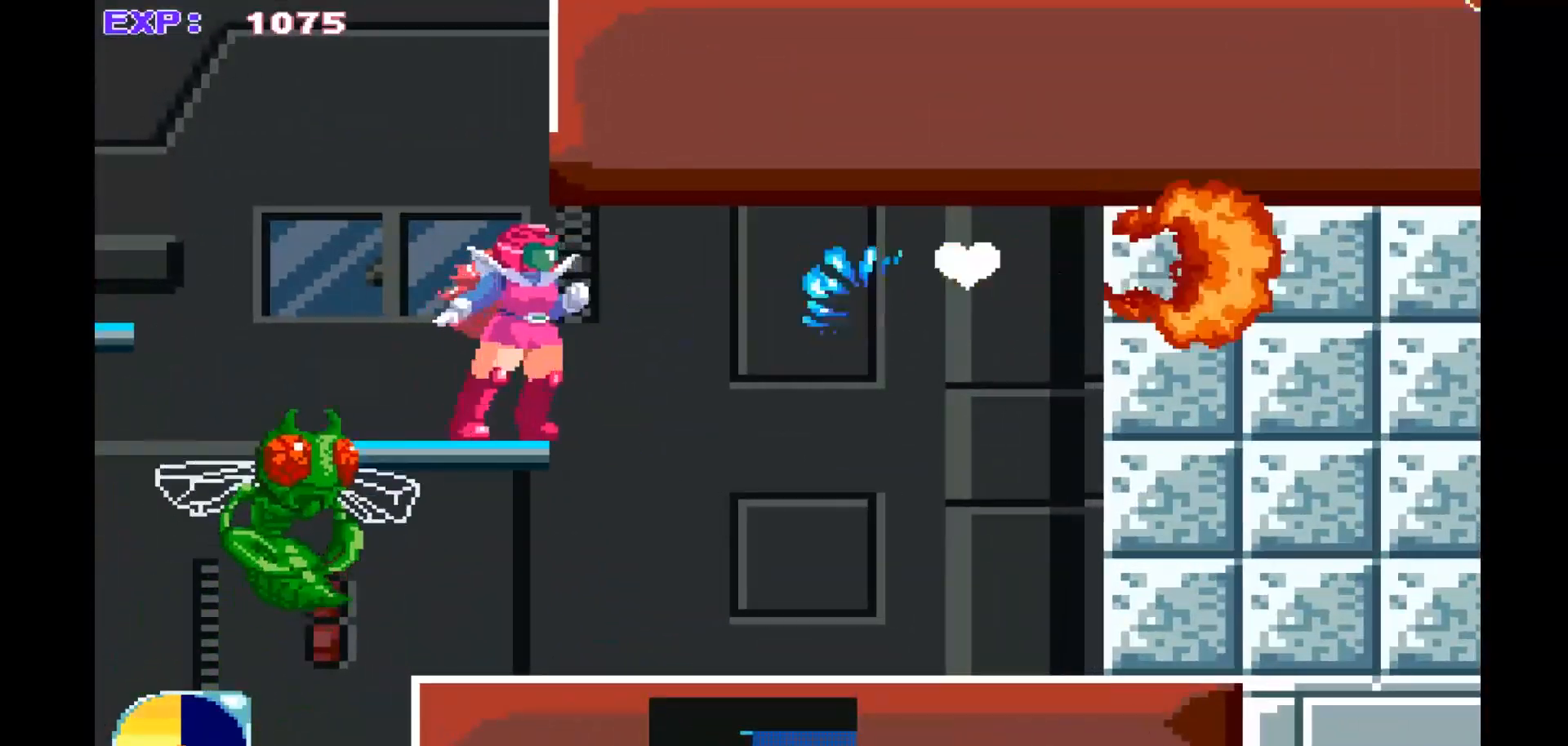
{"buttons": [], "left_stick": "right", "events": [[33, "SQUARE", "down"], [100, "SQUARE", "up"], [167, "left_stick", "right"]]}
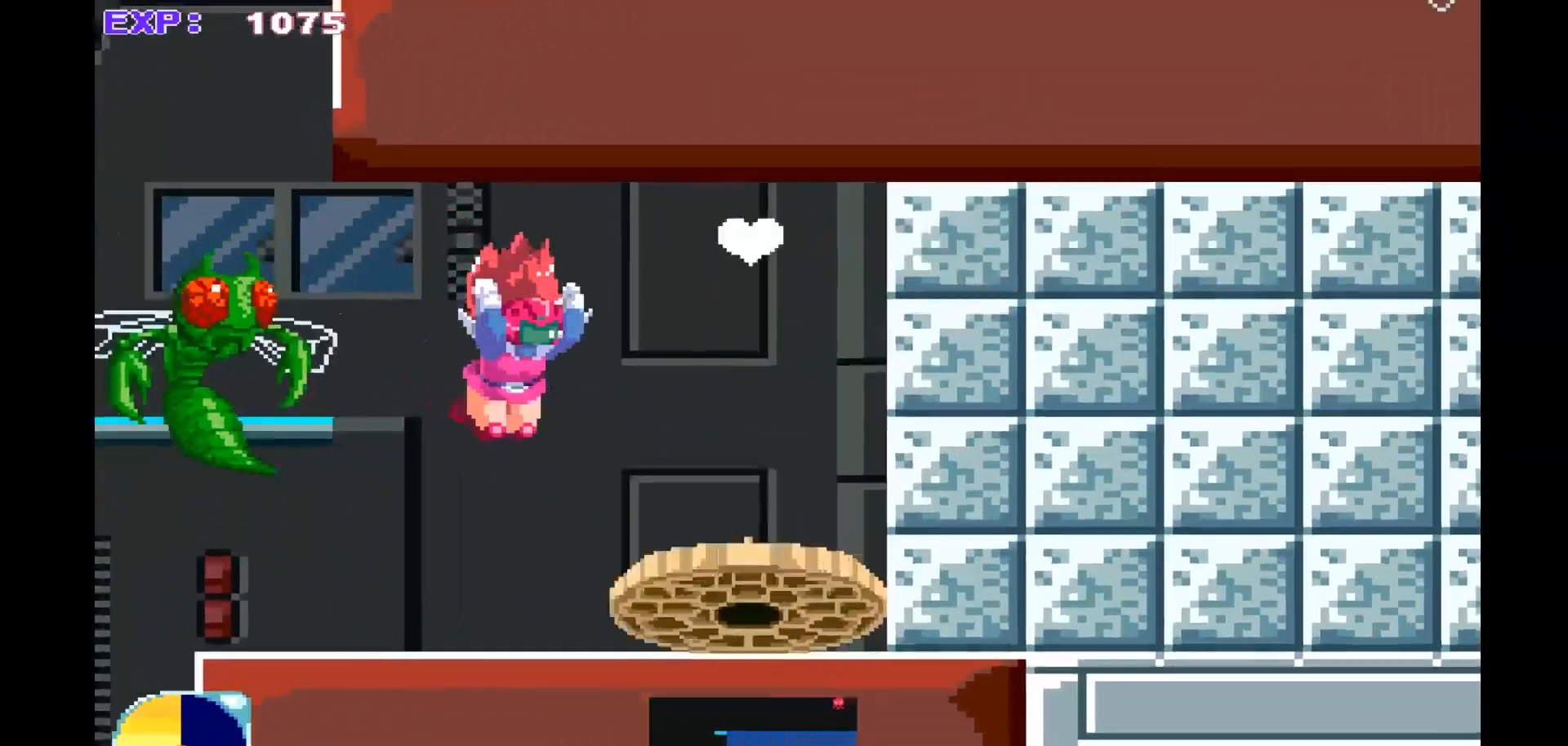
{"buttons": ["SQUARE"], "left_stick": "center", "events": [[167, "left_stick", "left"], [300, "SQUARE", "down"], [333, "left_stick", "center"], [400, "SQUARE", "up"], [500, "SQUARE", "down"]]}
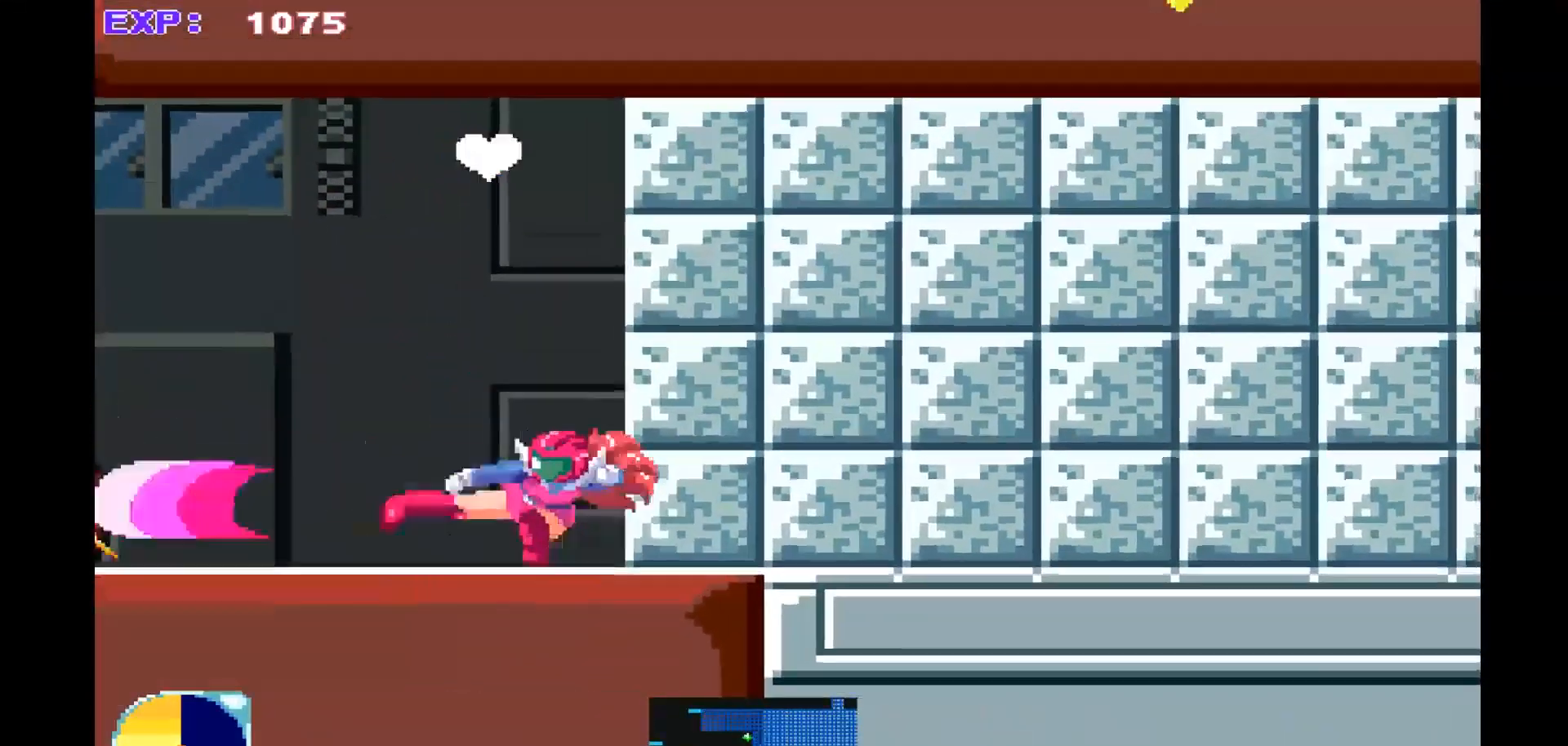
{"buttons": [], "left_stick": "left", "events": [[100, "SQUARE", "up"], [300, "left_stick", "left"]]}
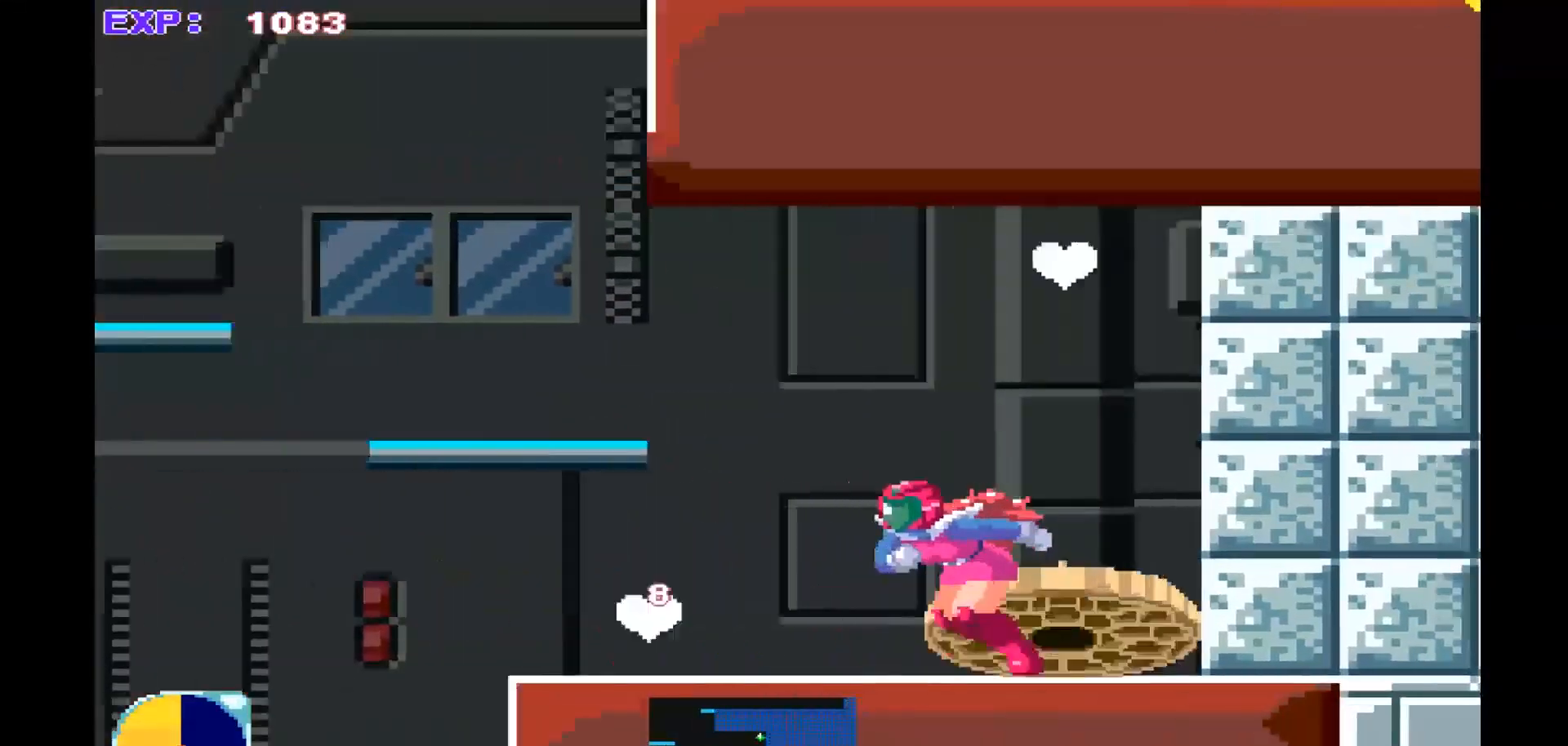
{"buttons": [], "left_stick": "left", "events": []}
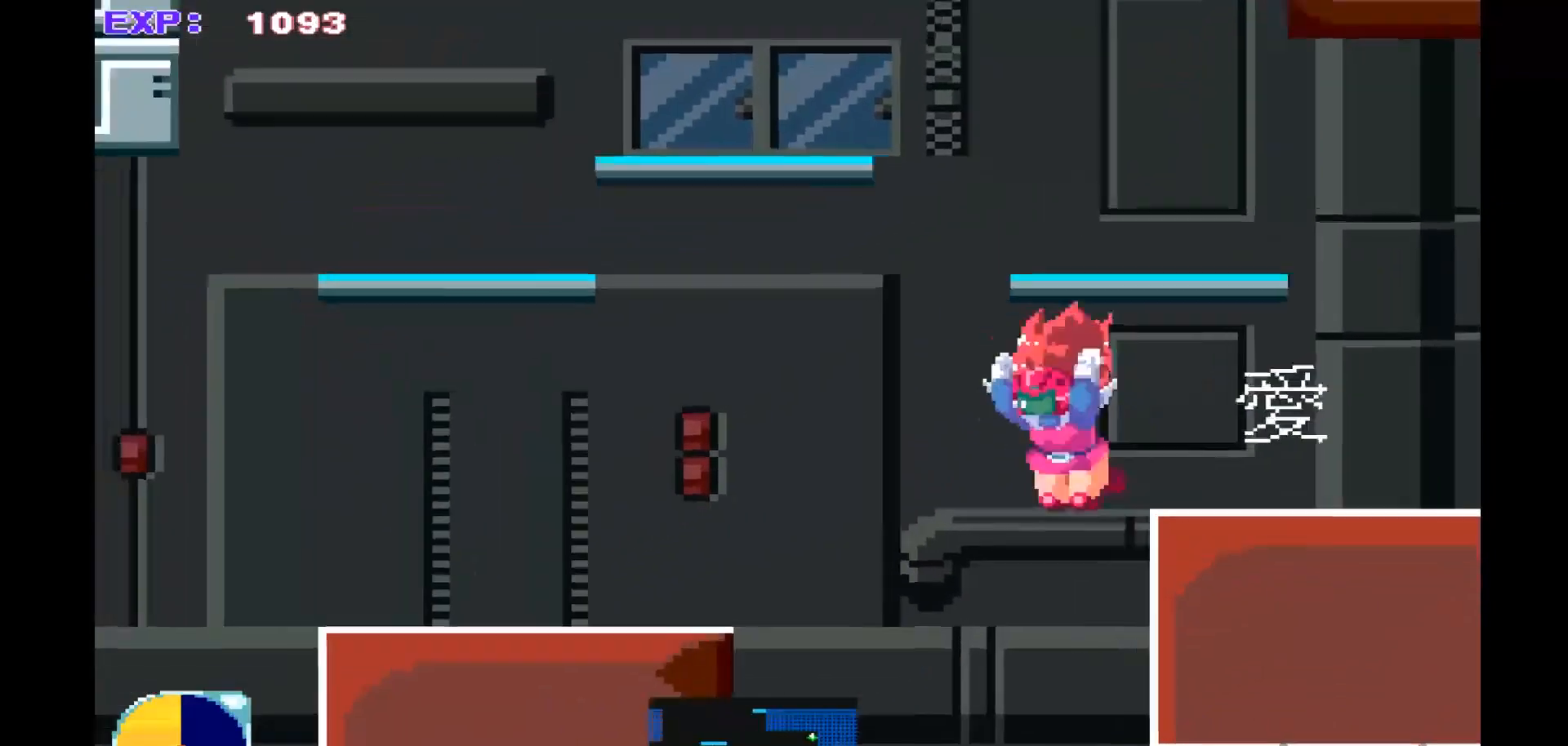
{"buttons": [], "left_stick": "right", "events": [[167, "left_stick", "right"]]}
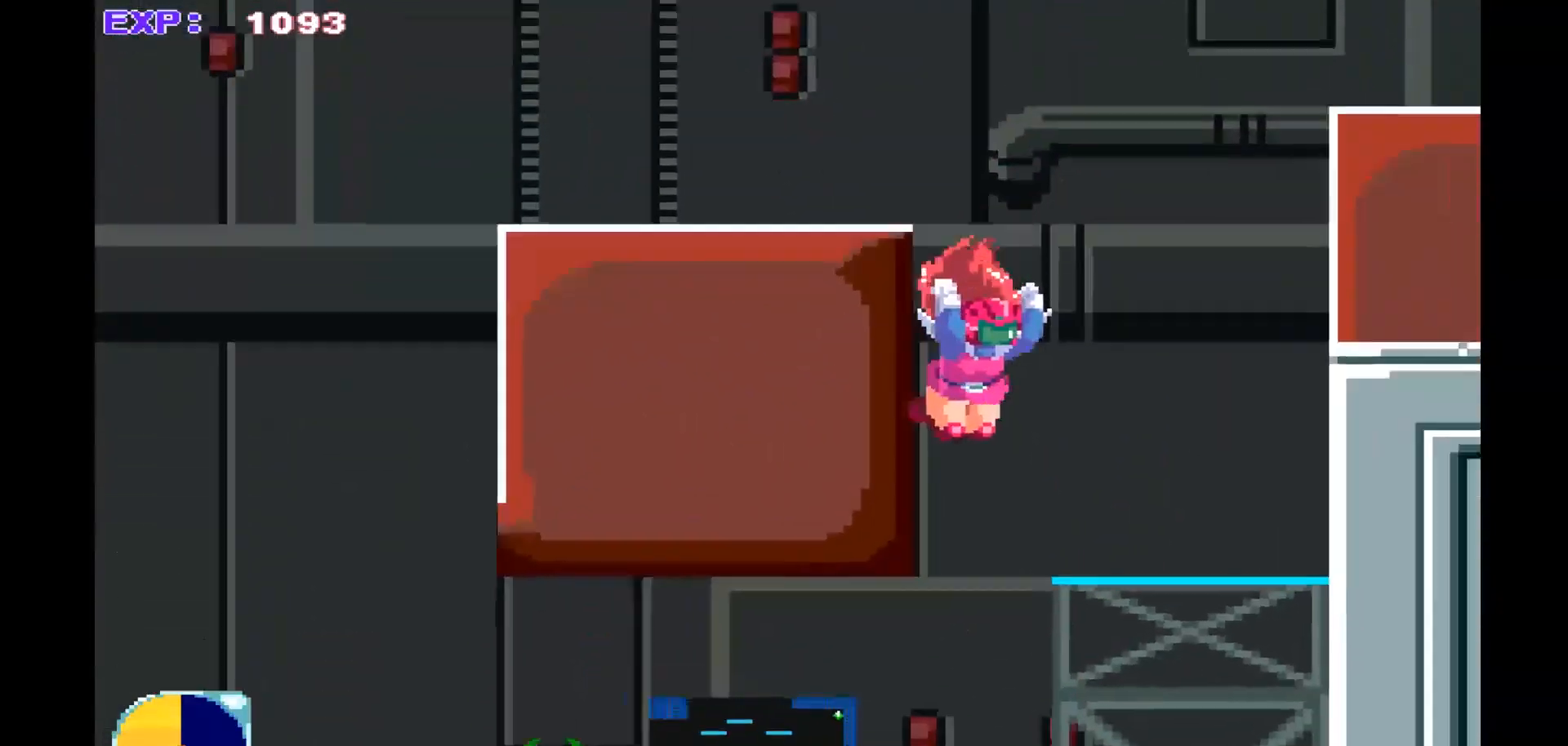
{"buttons": [], "left_stick": "center", "events": [[367, "left_stick", "center"]]}
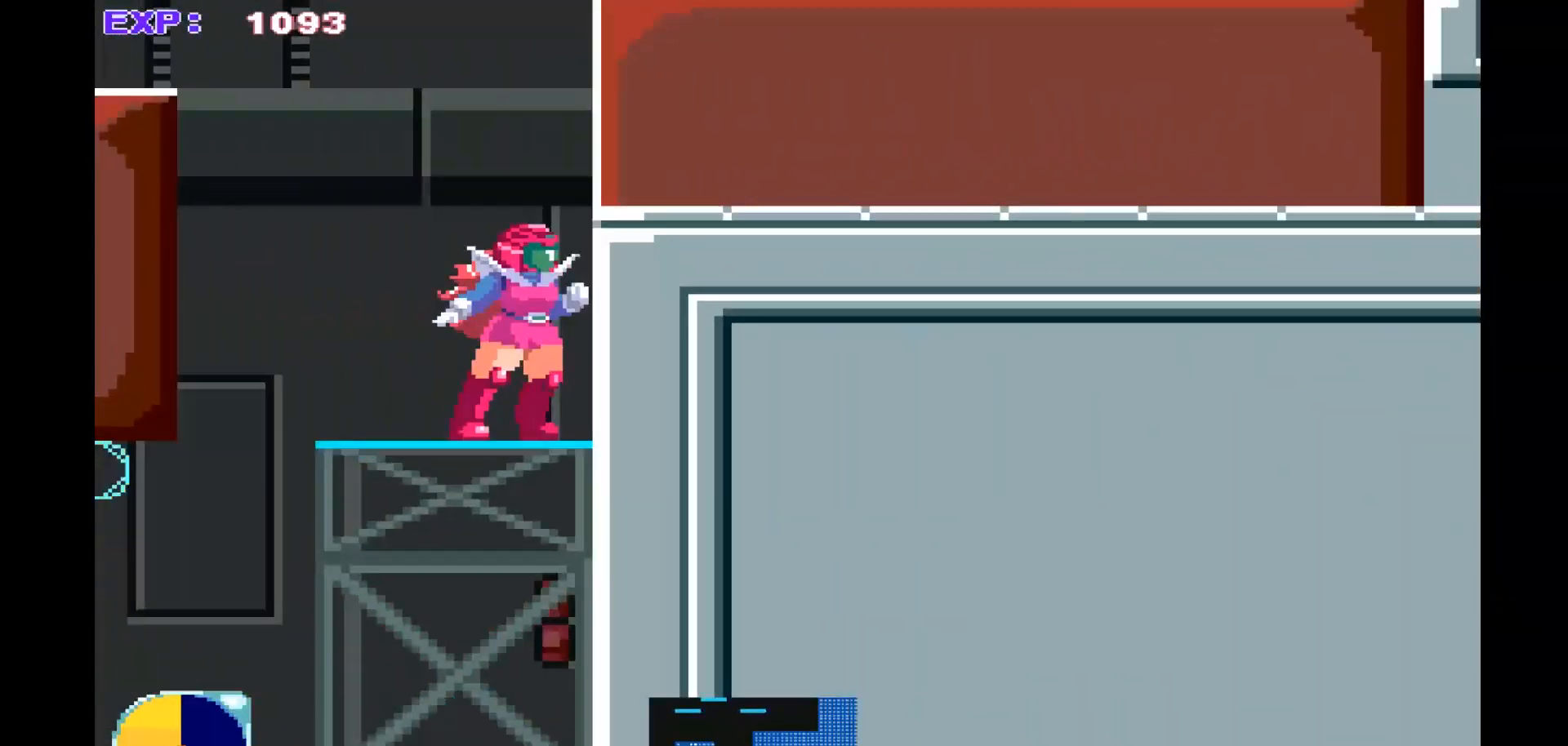
{"buttons": [], "left_stick": "center", "events": [[100, "left_stick", "left"], [233, "left_stick", "center"], [333, "SQUARE", "down"], [433, "SQUARE", "up"]]}
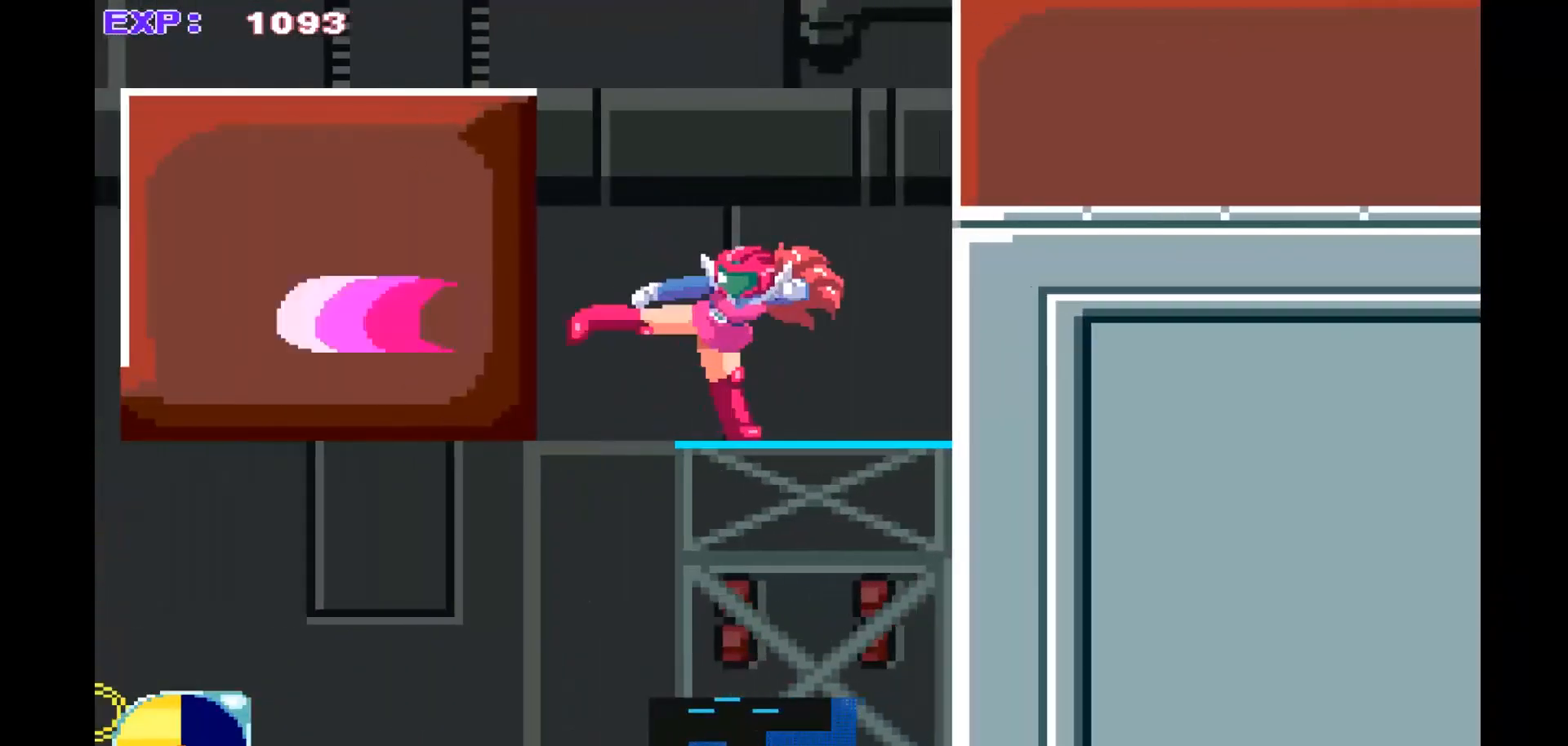
{"buttons": [], "left_stick": "down", "events": [[267, "left_stick", "down"], [300, "CROSS", "down"], [467, "CROSS", "up"]]}
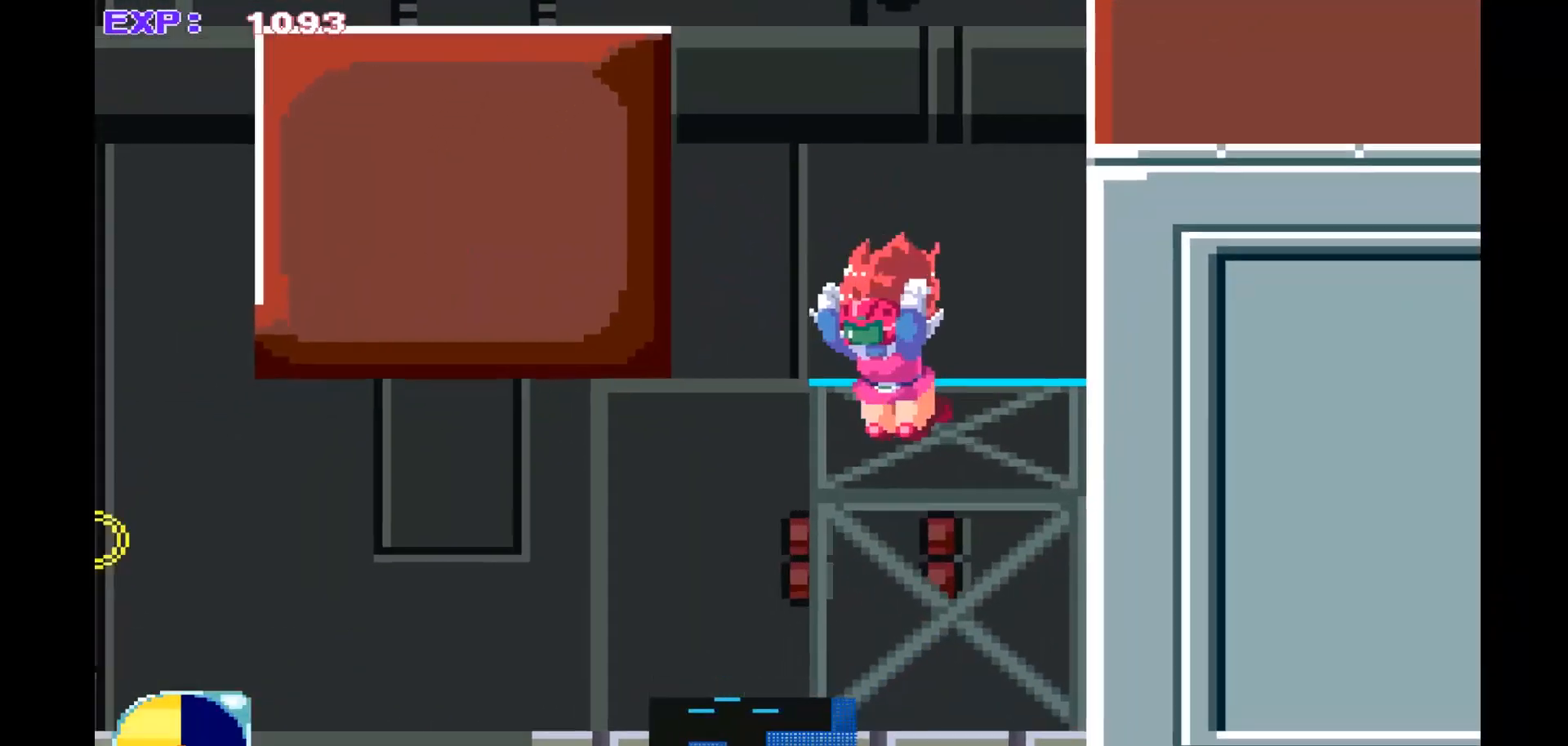
{"buttons": [], "left_stick": "left", "events": [[500, "left_stick", "left"]]}
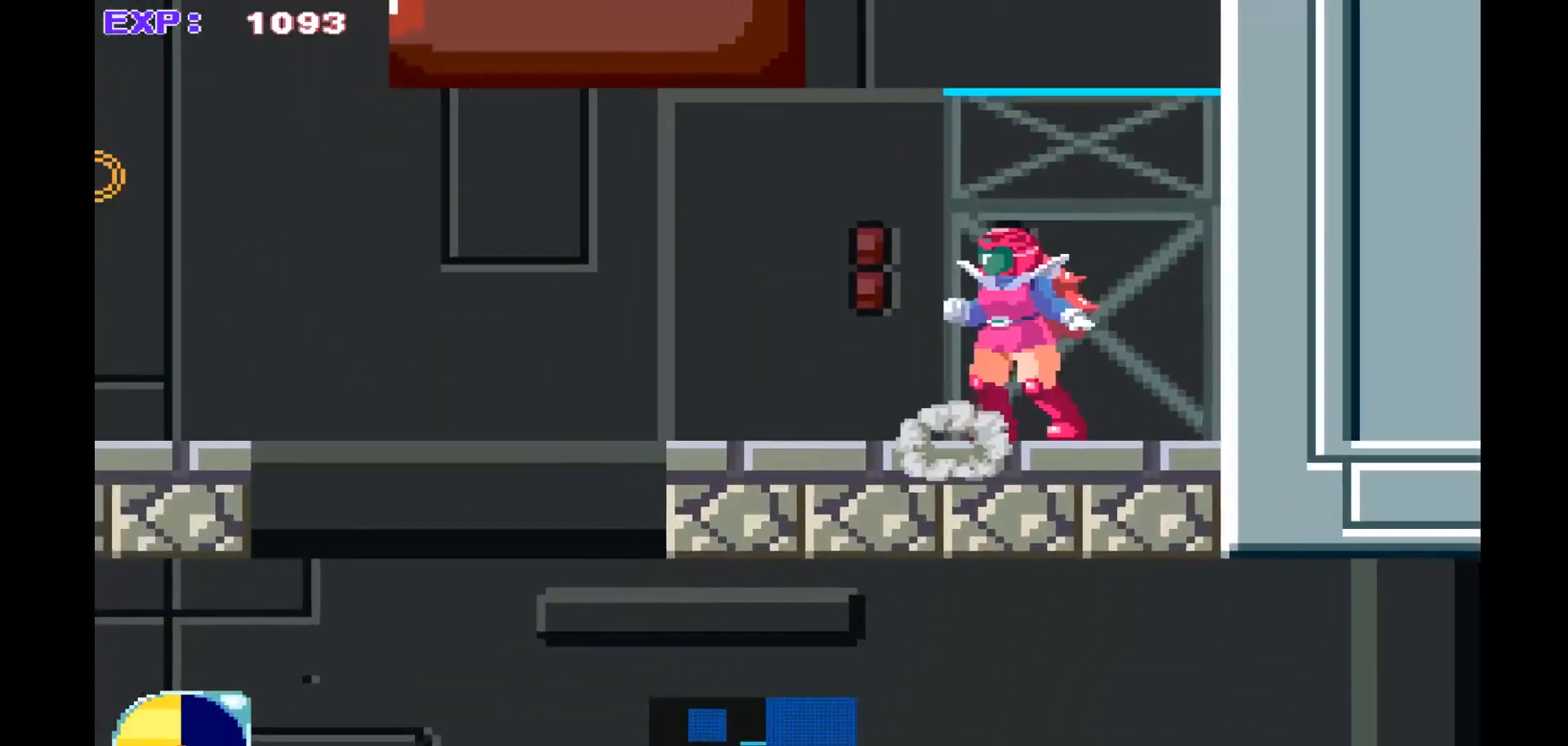
{"buttons": [], "left_stick": "center", "events": [[233, "left_stick", "center"]]}
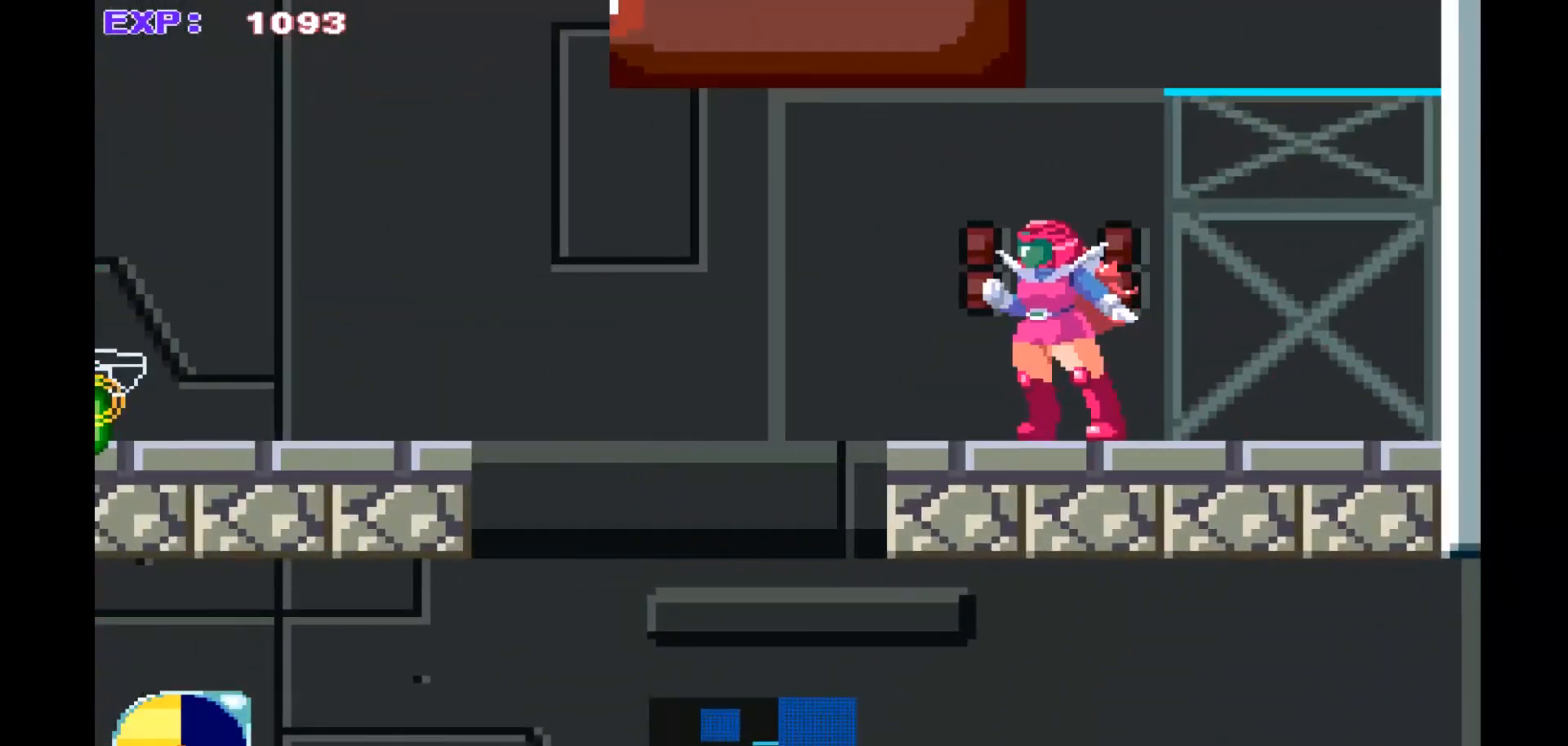
{"buttons": [], "left_stick": "right", "events": [[167, "left_stick", "left"], [433, "left_stick", "center"], [500, "left_stick", "right"]]}
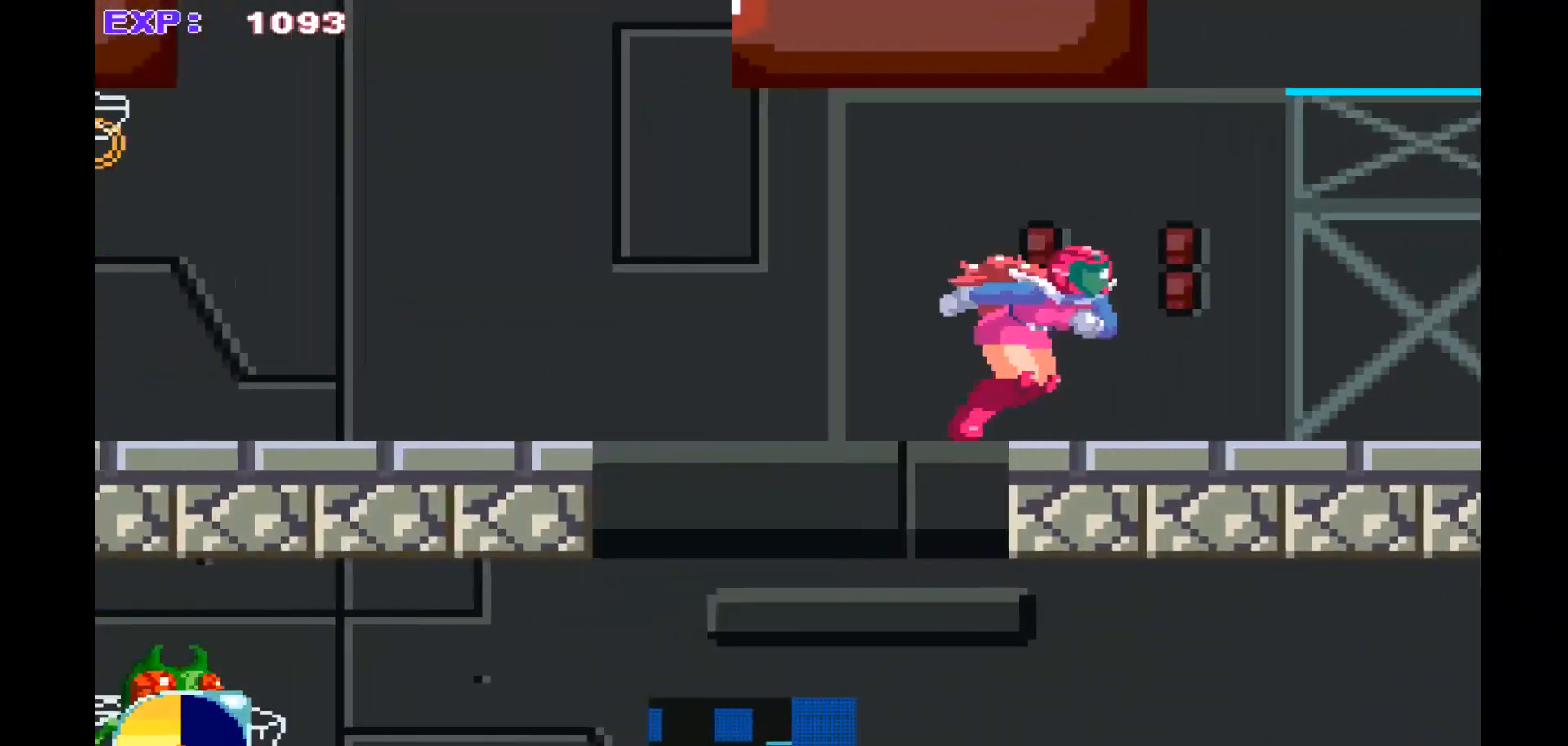
{"buttons": [], "left_stick": "up-left", "events": [[300, "left_stick", "up-left"]]}
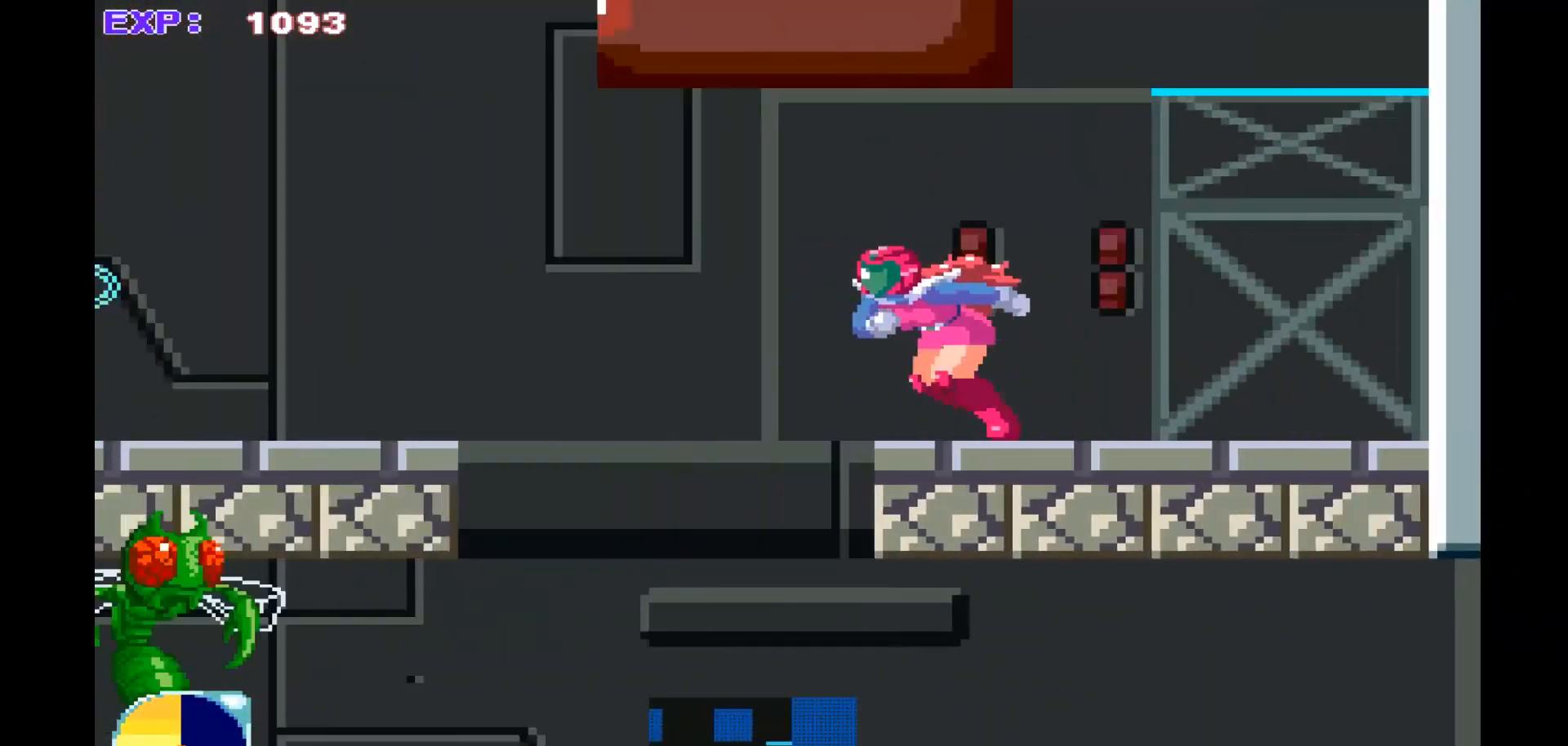
{"buttons": [], "left_stick": "right", "events": [[267, "left_stick", "right"]]}
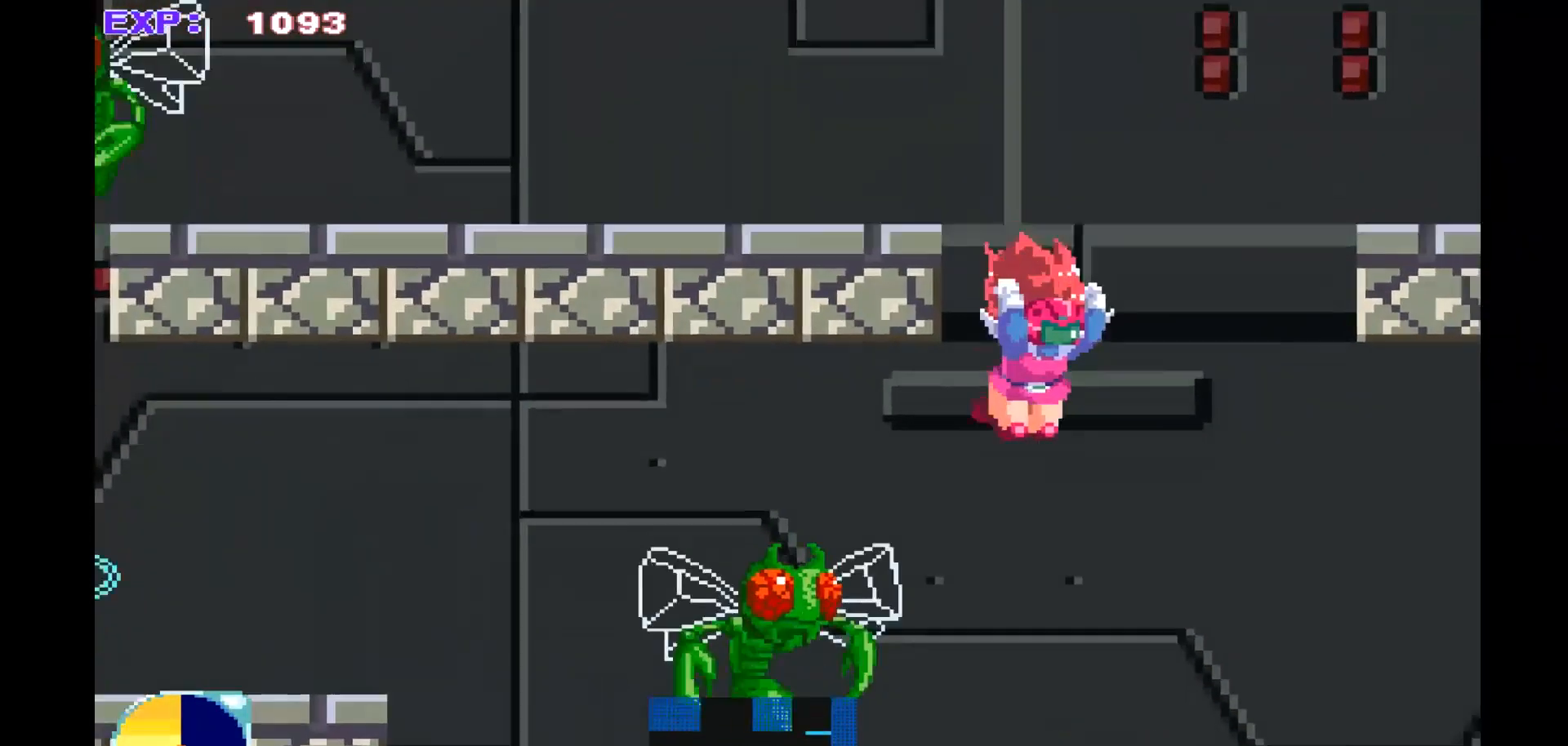
{"buttons": [], "left_stick": "left", "events": [[500, "left_stick", "left"]]}
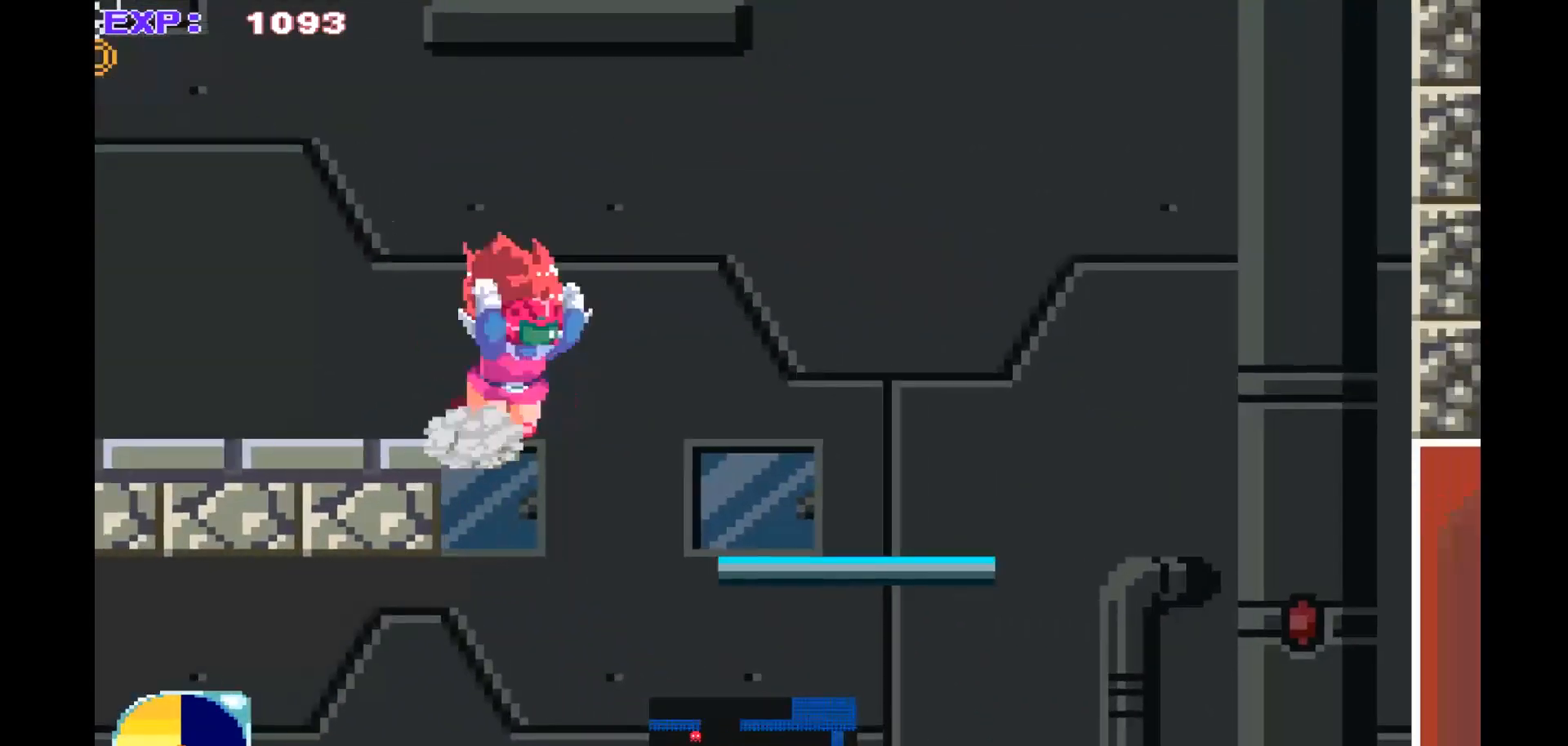
{"buttons": [], "left_stick": "right", "events": [[133, "left_stick", "right"]]}
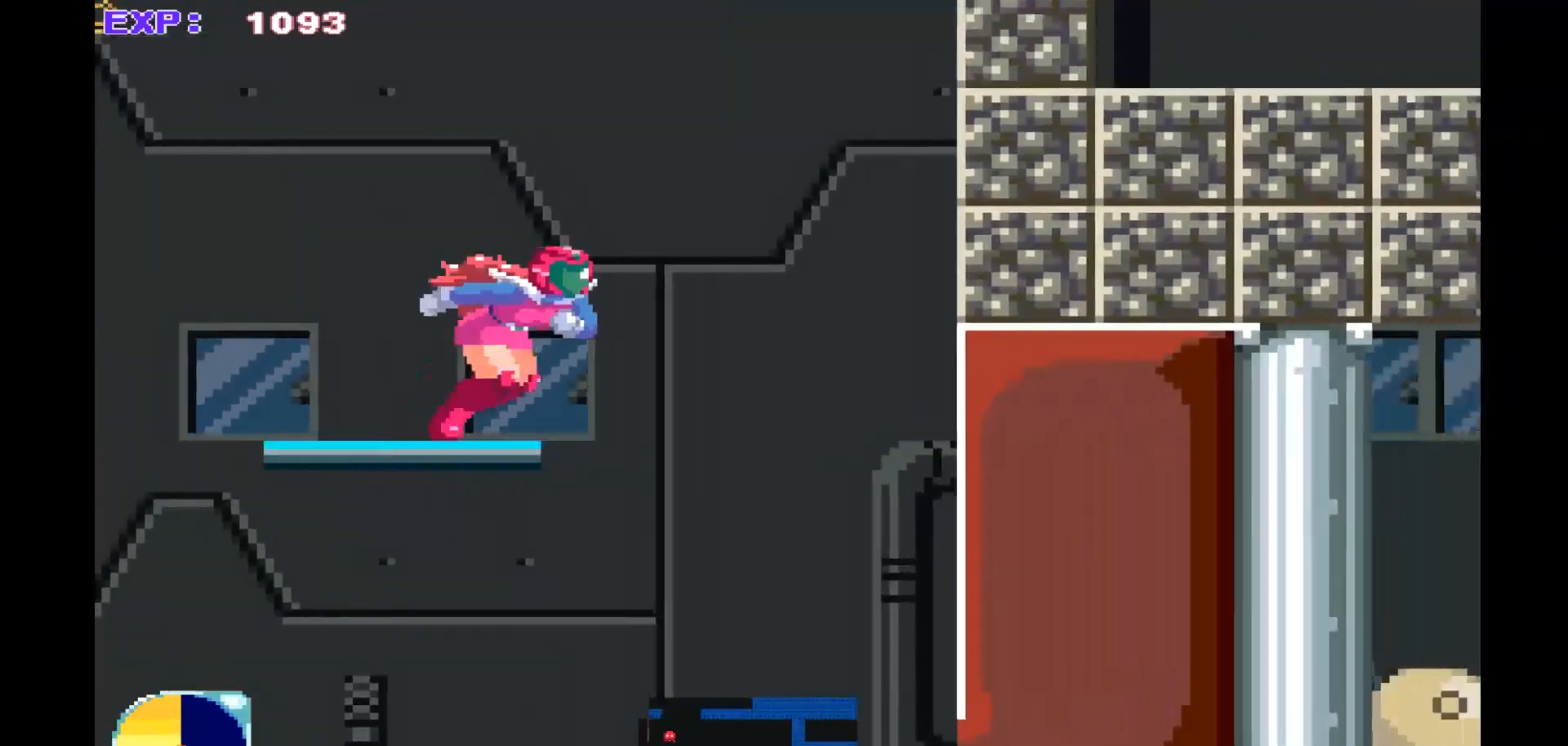
{"buttons": [], "left_stick": "left", "events": [[267, "left_stick", "center"], [400, "left_stick", "left"]]}
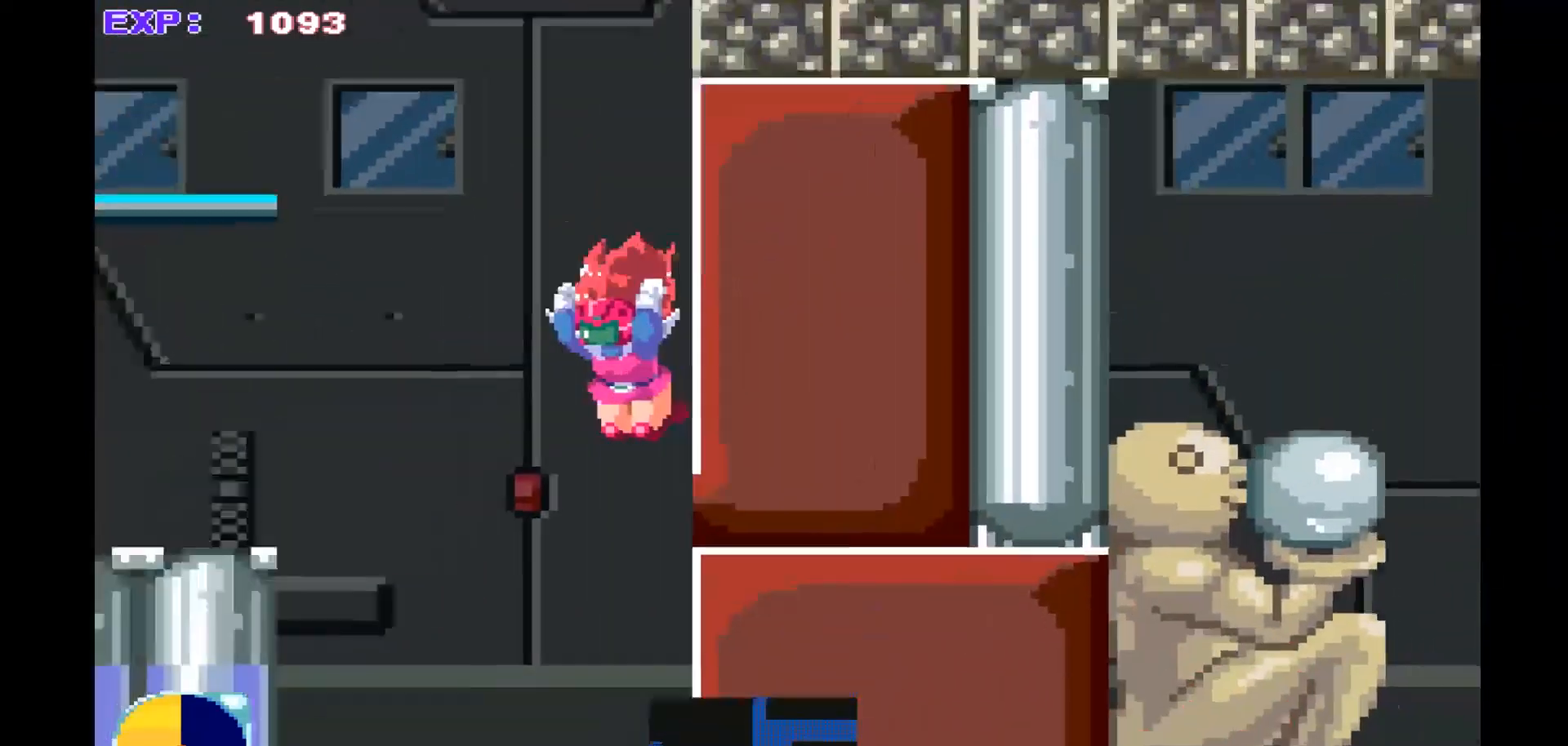
{"buttons": [], "left_stick": "center", "events": [[167, "left_stick", "center"]]}
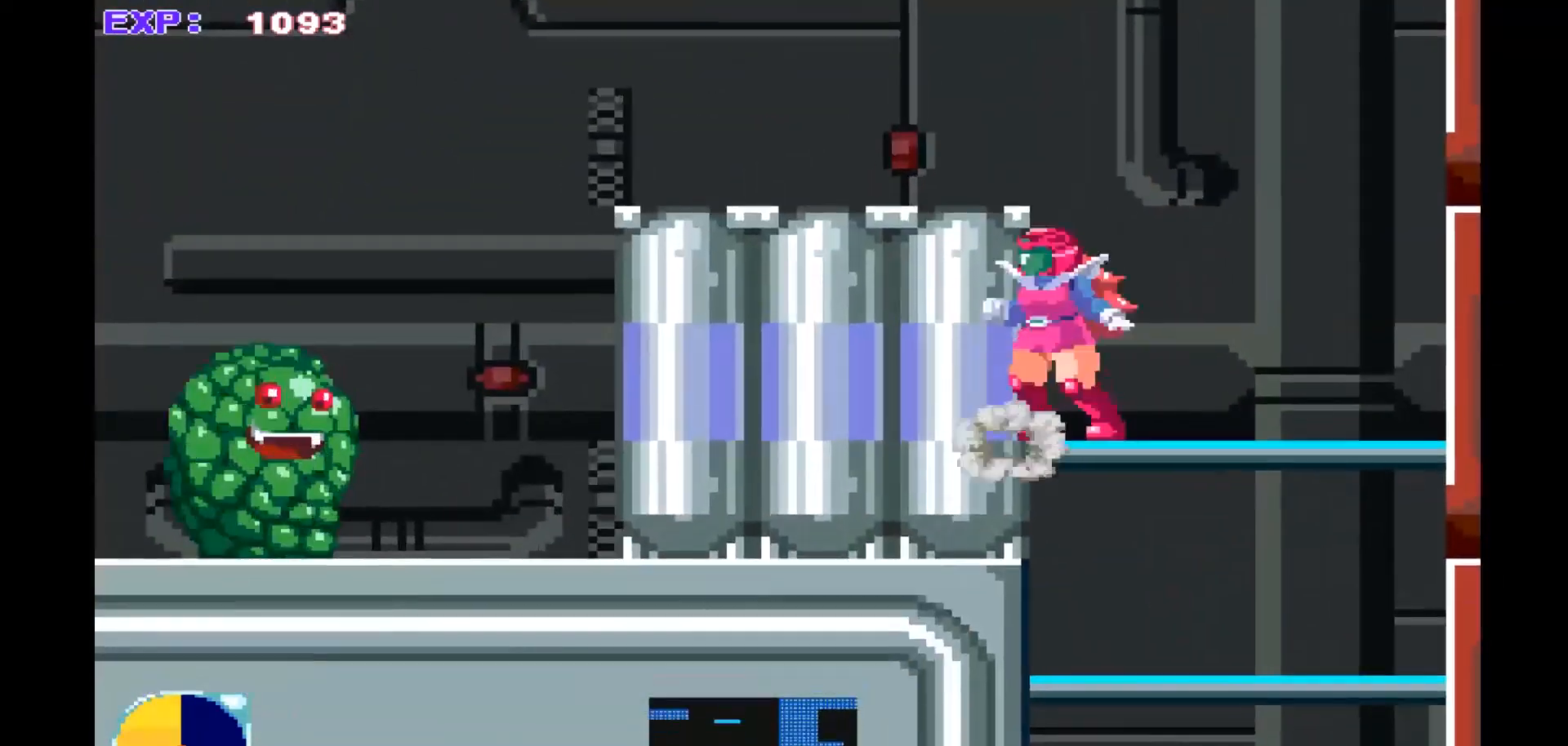
{"buttons": [], "left_stick": "center", "events": [[100, "SQUARE", "down"], [233, "SQUARE", "up"]]}
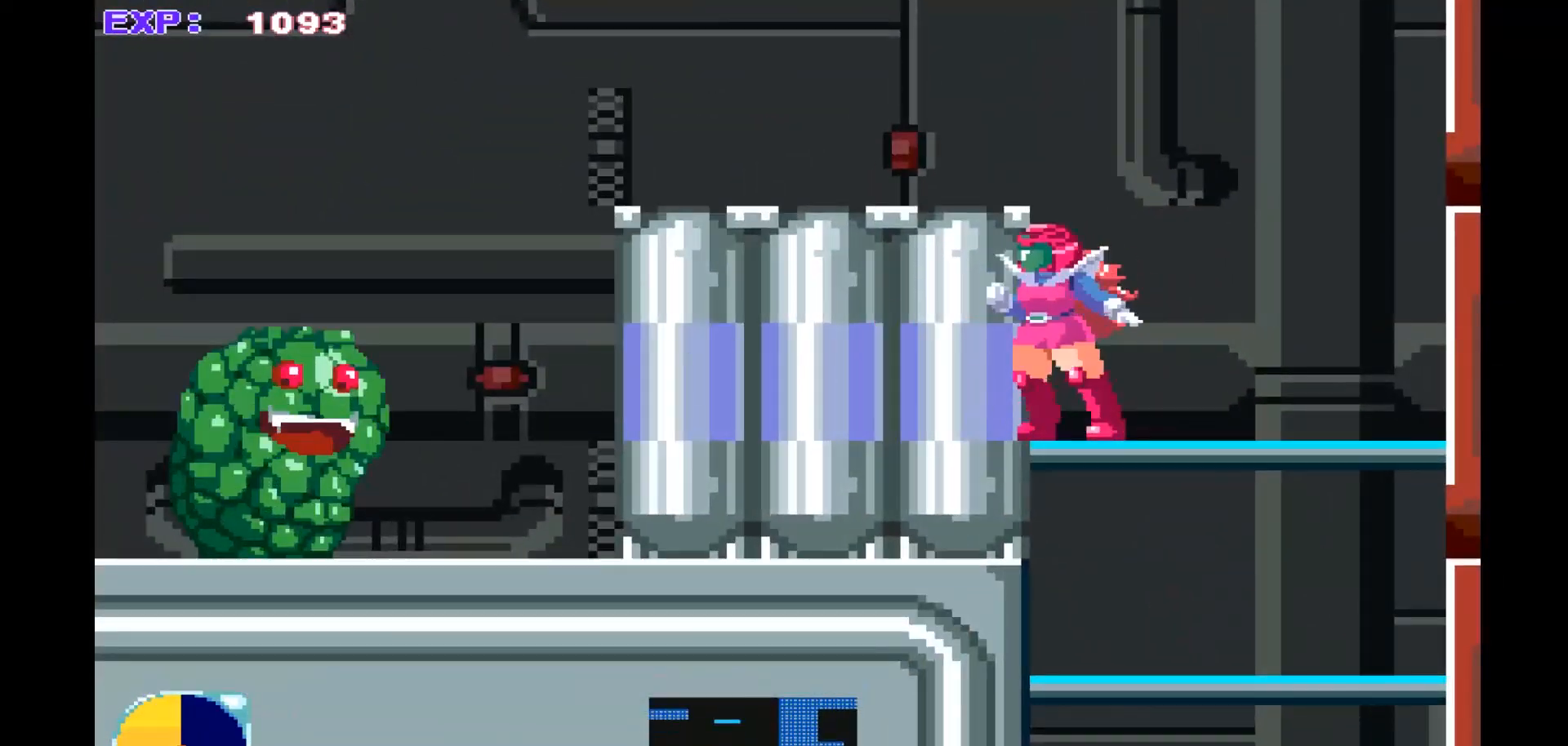
{"buttons": ["CROSS"], "left_stick": "down", "events": [[67, "left_stick", "right"], [333, "left_stick", "down"], [433, "CROSS", "down"]]}
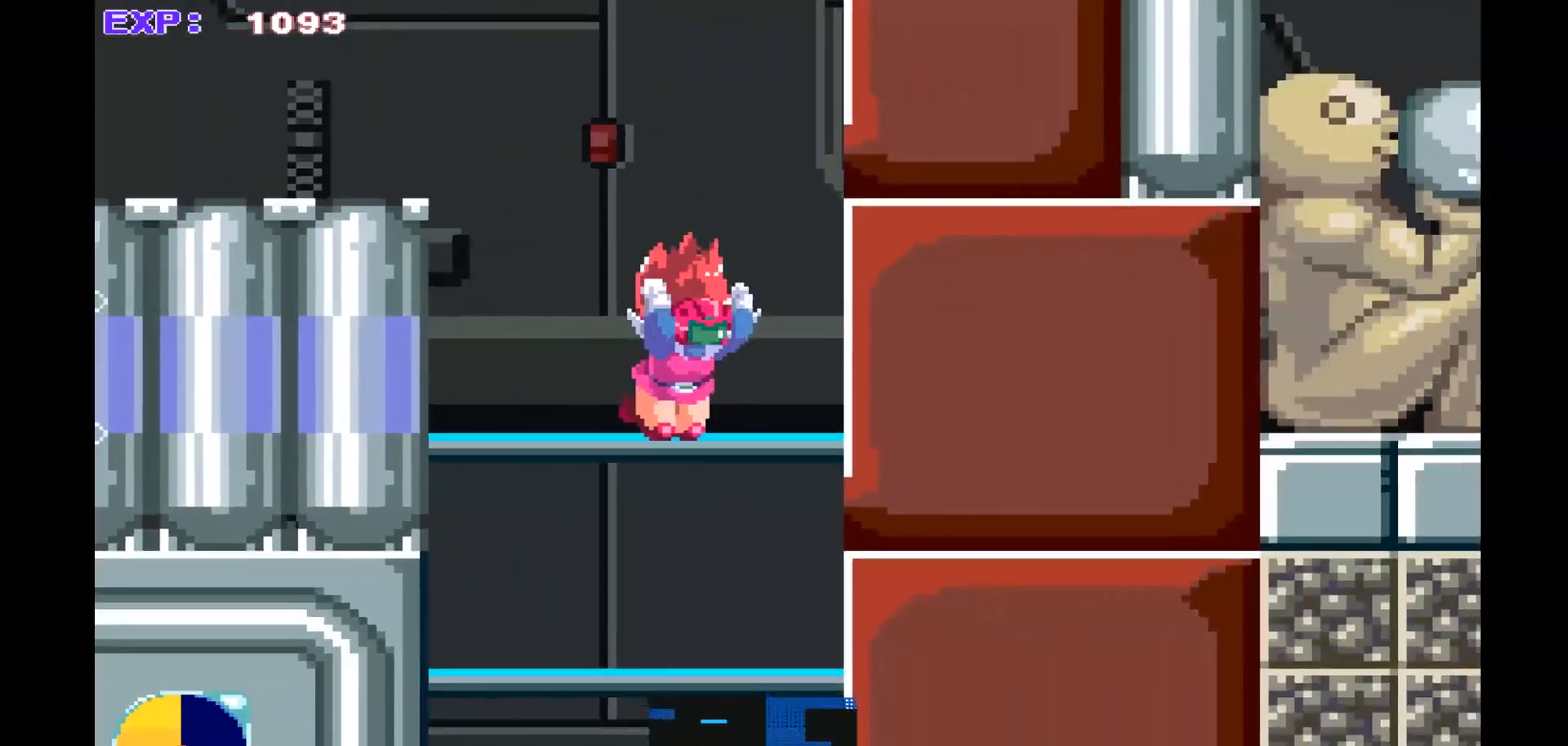
{"buttons": [], "left_stick": "down", "events": [[100, "CROSS", "up"], [167, "CROSS", "down"], [267, "CROSS", "up"], [400, "CROSS", "down"], [500, "CROSS", "up"]]}
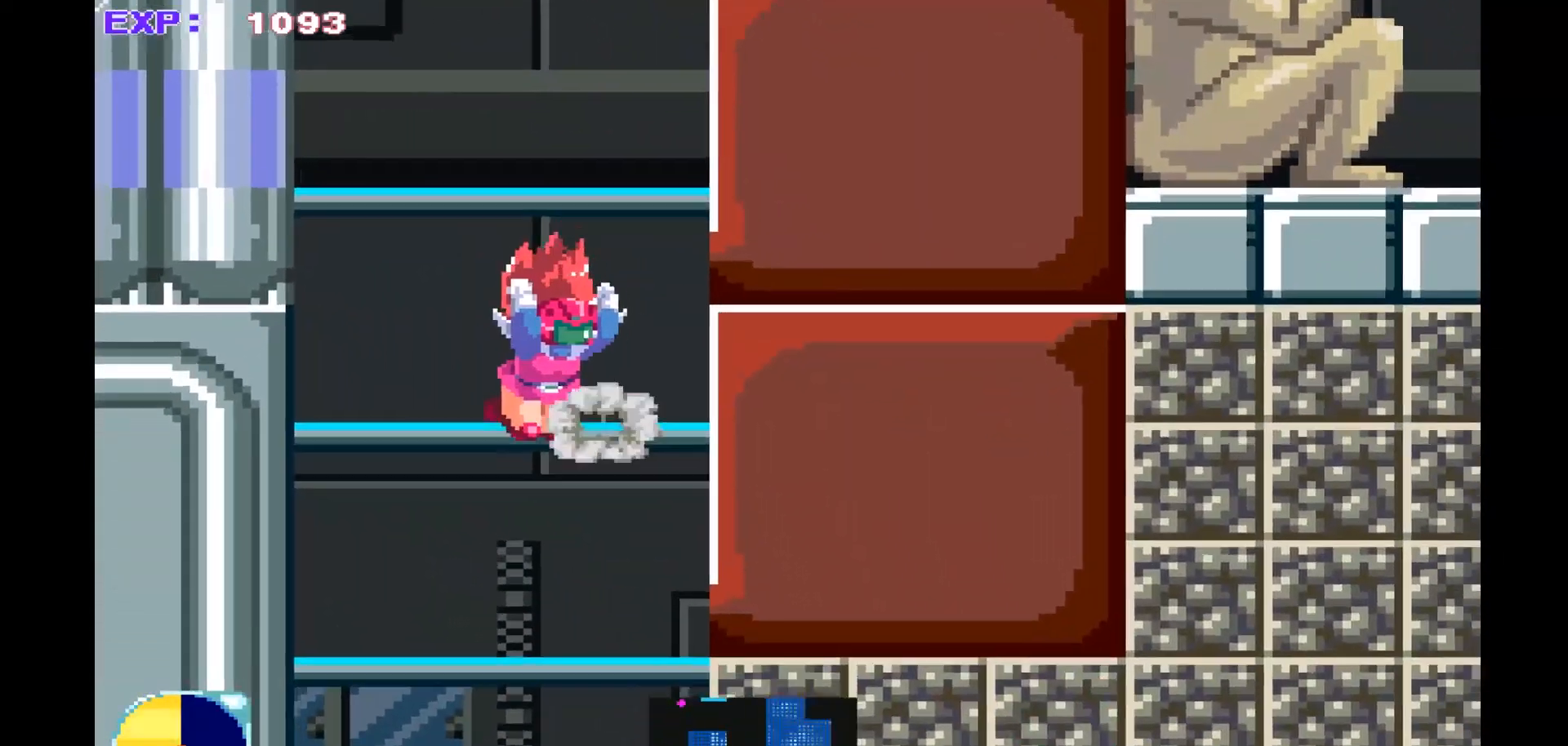
{"buttons": ["CROSS"], "left_stick": "down", "events": [[100, "CROSS", "down"], [233, "CROSS", "up"], [300, "CROSS", "down"], [400, "CROSS", "up"], [500, "CROSS", "down"]]}
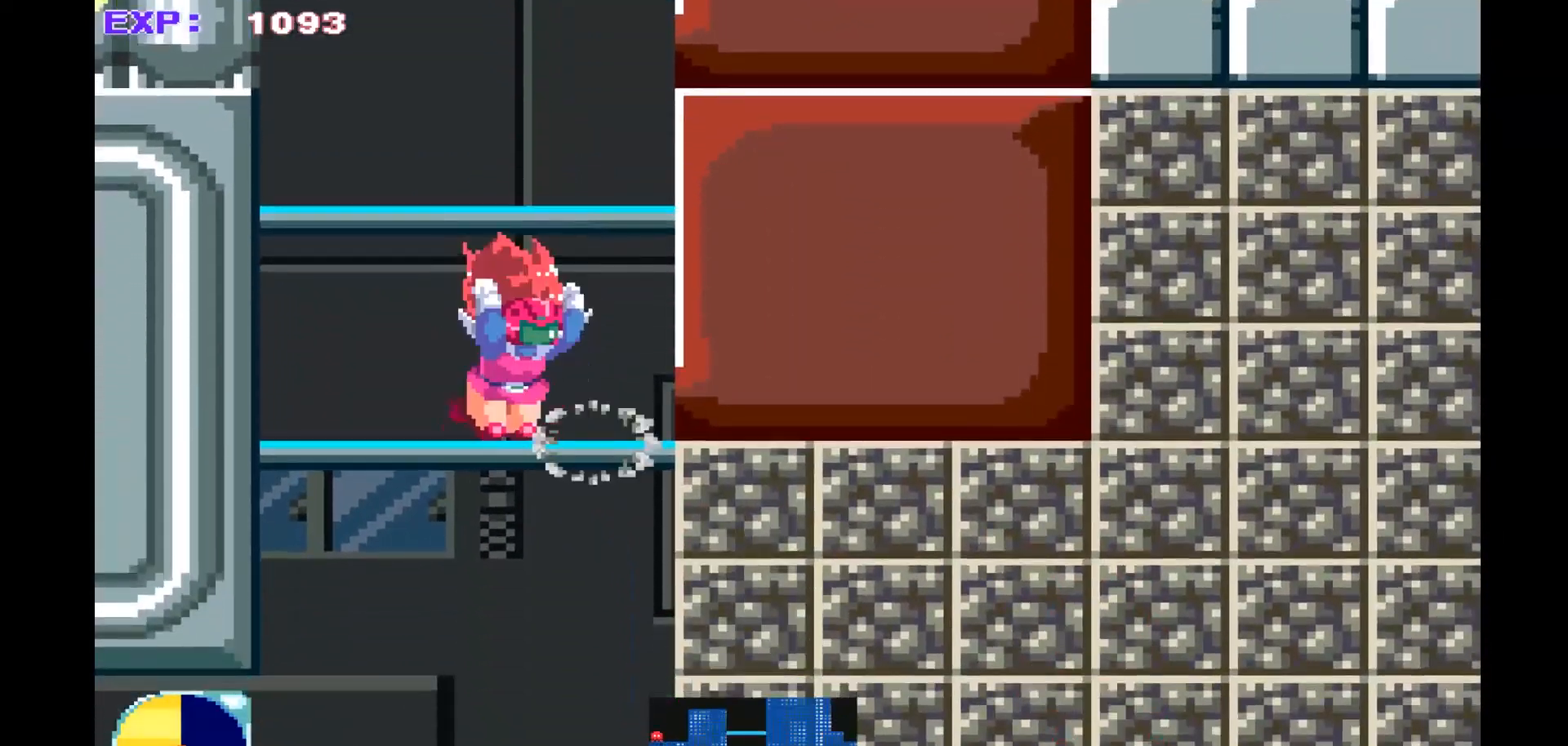
{"buttons": [], "left_stick": "left", "events": [[100, "CROSS", "up"], [467, "left_stick", "left"]]}
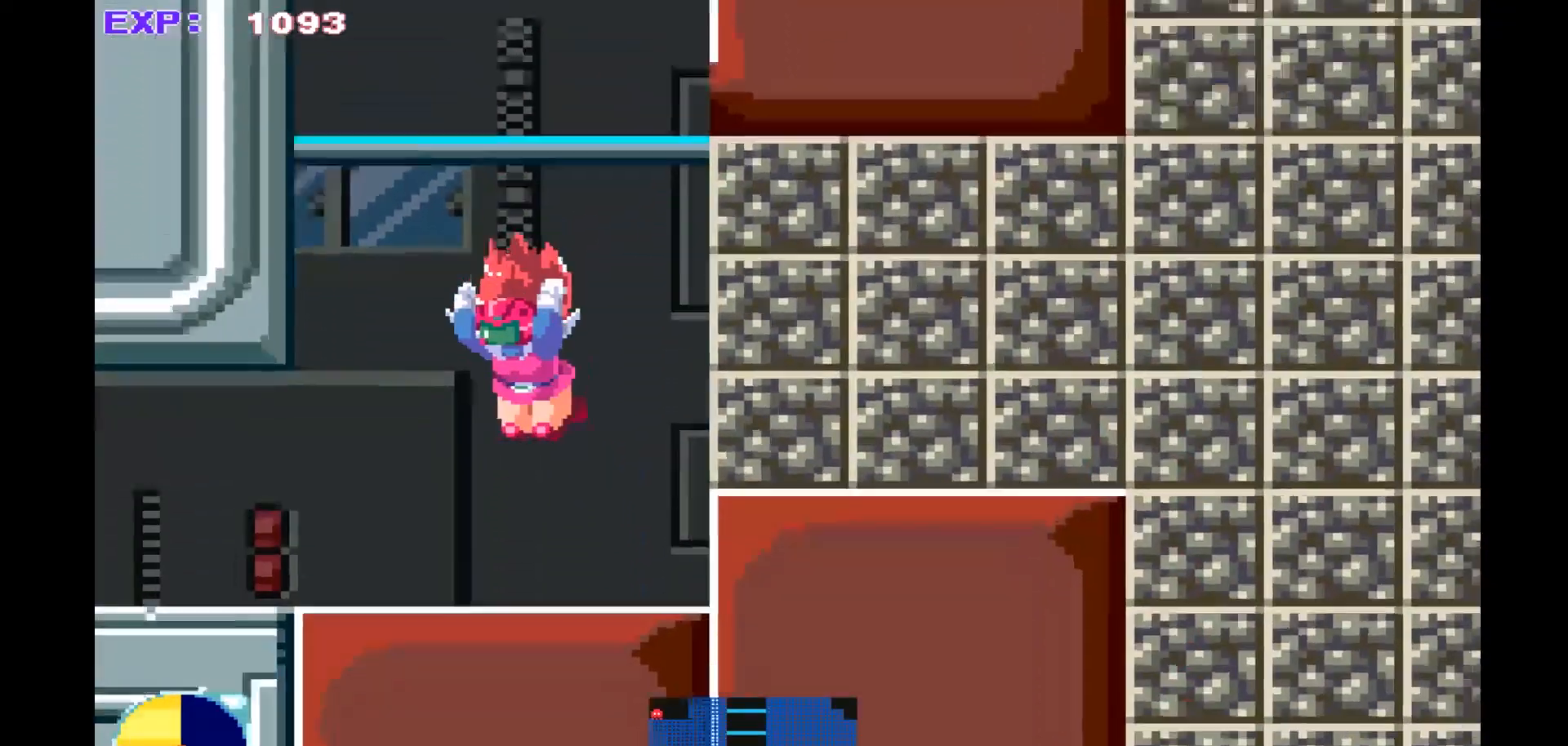
{"buttons": [], "left_stick": "left", "events": []}